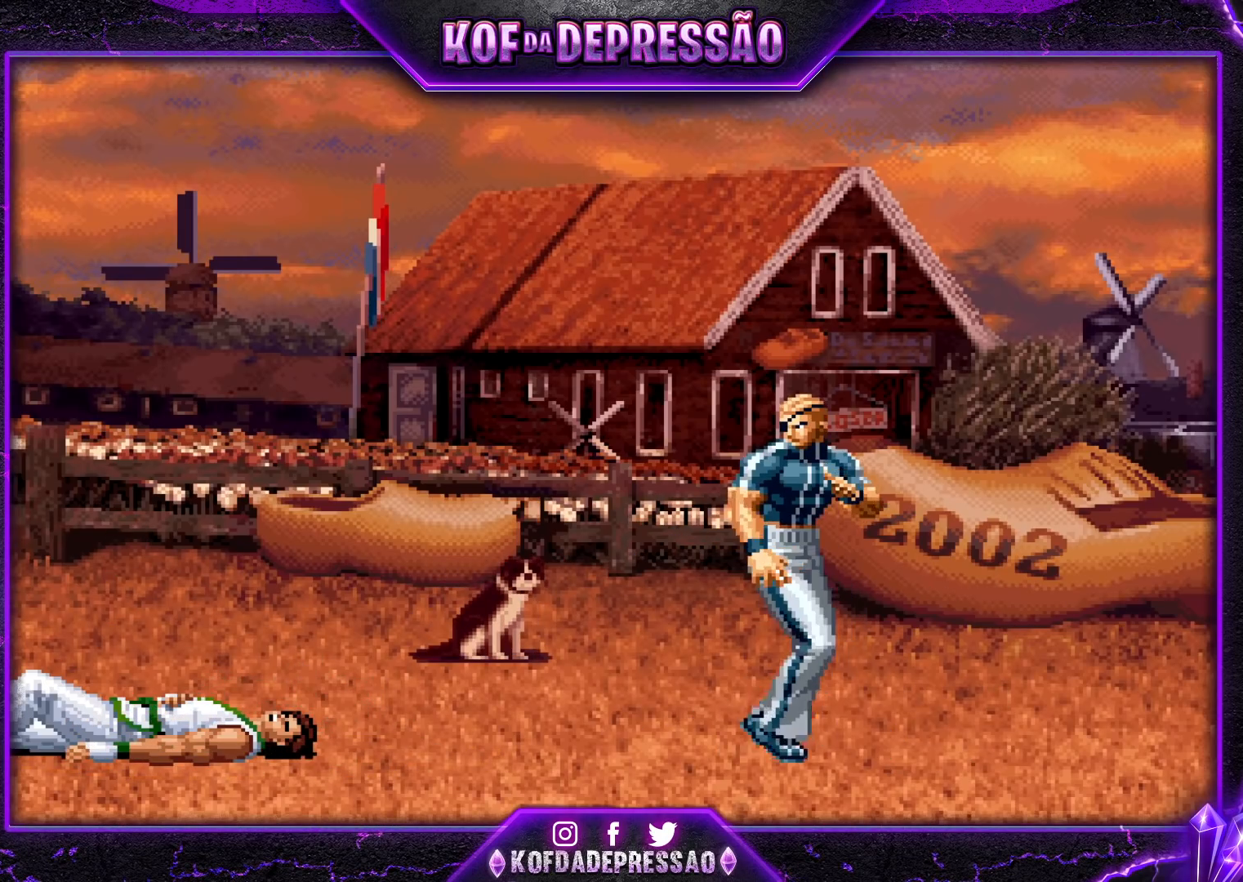
Gameplay with a controller (arcade stick); each line is a JSON object with the inputs held at the frame after it. "events" lists button and stick changes between this image and that frame as [ms after this image, input, new state], when the widget could be followed in between. Not read: L3 R3.
{"buttons": ["SQUARE", "TRIANGLE"], "left_stick": "center", "events": [[17, "TRIANGLE", "up"], [33, "SQUARE", "up"], [100, "CROSS", "up"], [100, "SQUARE", "down"], [100, "TRIANGLE", "down"], [167, "CROSS", "down"], [183, "TRIANGLE", "up"], [200, "SQUARE", "up"], [267, "CROSS", "up"], [267, "TRIANGLE", "down"], [283, "SQUARE", "down"], [333, "TRIANGLE", "up"], [350, "CROSS", "down"], [350, "SQUARE", "up"], [417, "CROSS", "up"], [450, "SQUARE", "down"], [450, "TRIANGLE", "down"]]}
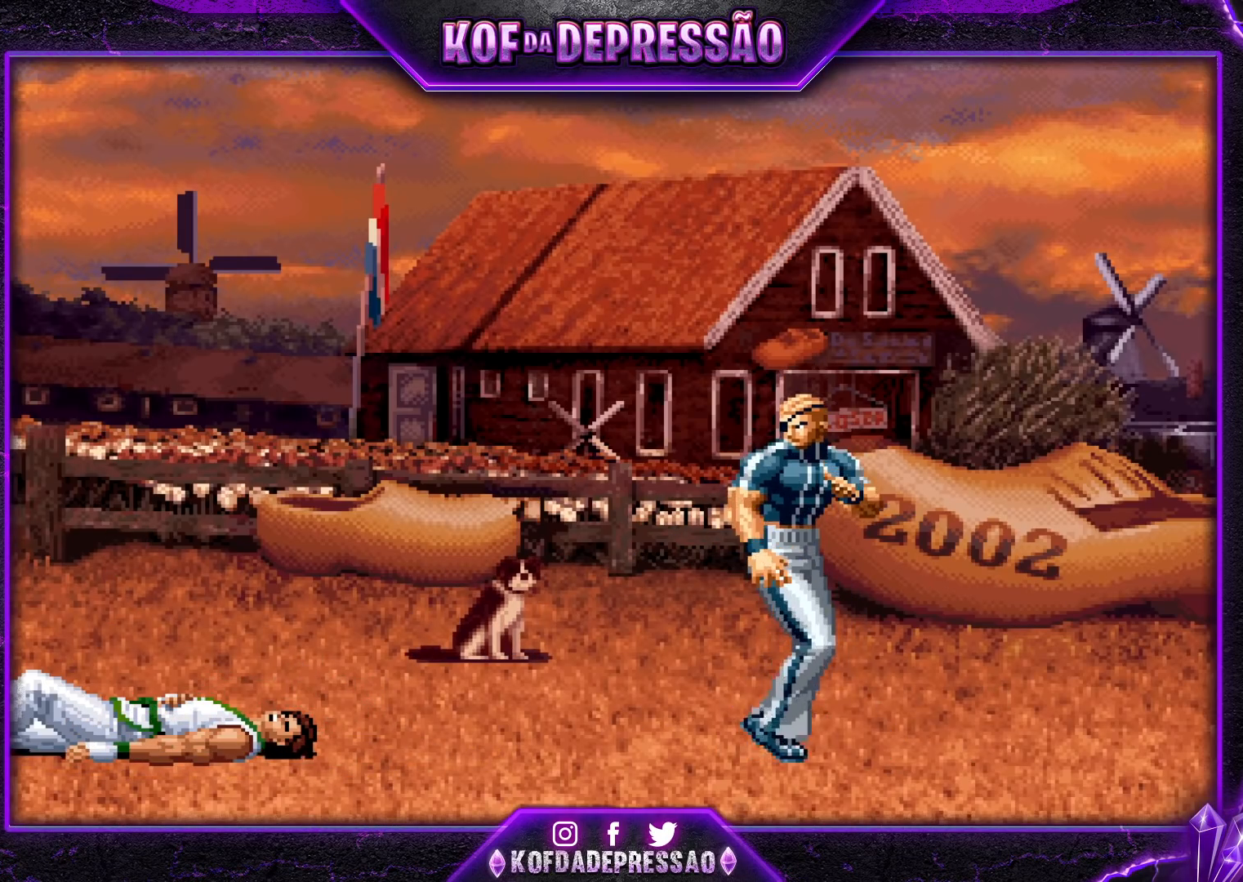
{"buttons": ["SQUARE", "TRIANGLE"], "left_stick": "center", "events": [[17, "TRIANGLE", "up"], [33, "CROSS", "down"], [50, "SQUARE", "up"], [100, "CROSS", "up"], [133, "TRIANGLE", "down"], [150, "SQUARE", "down"], [183, "TRIANGLE", "up"], [200, "SQUARE", "up"], [217, "CROSS", "down"], [283, "CROSS", "up"], [317, "SQUARE", "down"], [317, "TRIANGLE", "down"], [367, "SQUARE", "up"], [367, "TRIANGLE", "up"], [383, "CROSS", "down"], [450, "CROSS", "up"], [483, "TRIANGLE", "down"], [500, "SQUARE", "down"]]}
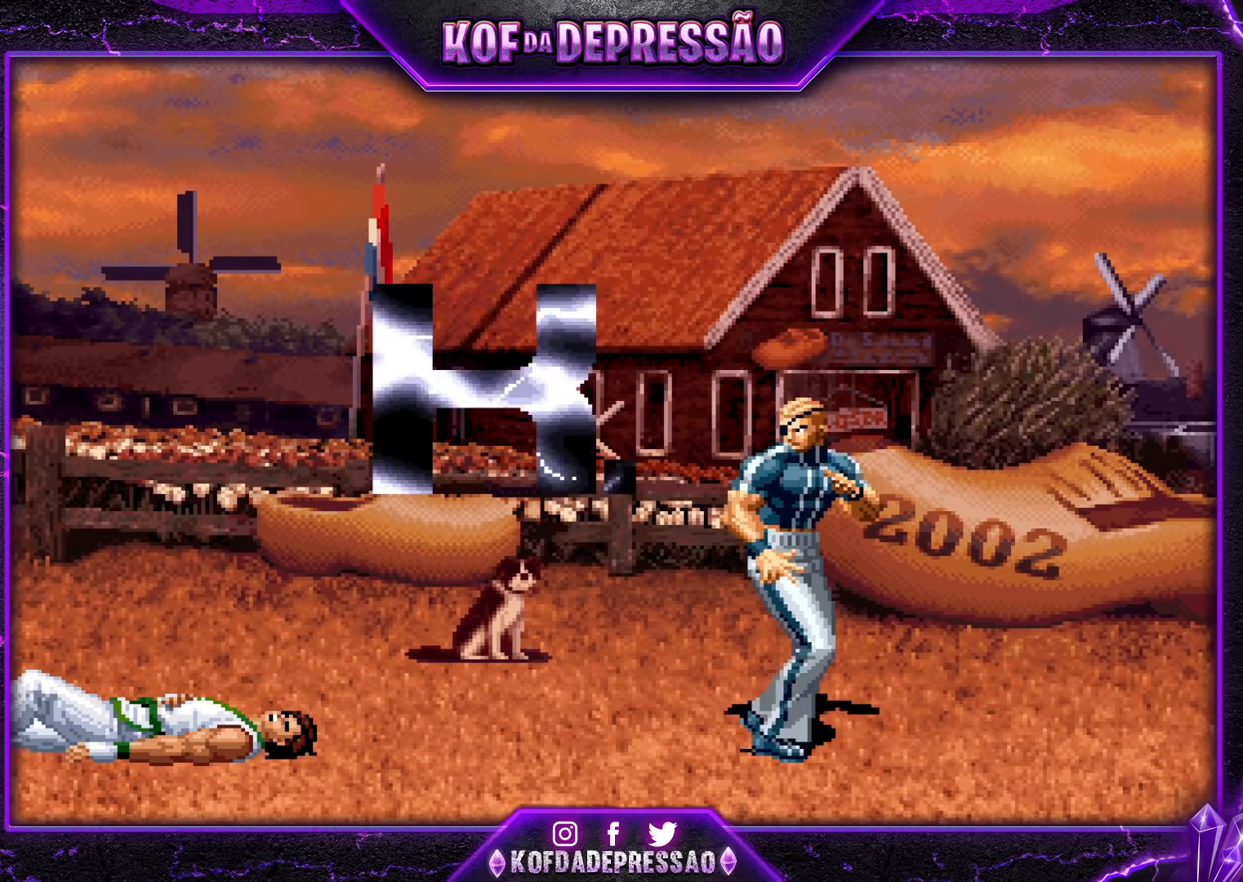
{"buttons": ["SQUARE", "TRIANGLE"], "left_stick": "center", "events": [[33, "TRIANGLE", "up"], [67, "CROSS", "down"], [67, "SQUARE", "up"], [133, "CROSS", "up"], [167, "SQUARE", "down"], [167, "TRIANGLE", "down"], [217, "TRIANGLE", "up"], [250, "CROSS", "down"], [267, "SQUARE", "up"], [317, "CROSS", "up"], [317, "TRIANGLE", "down"], [333, "SQUARE", "down"], [400, "CROSS", "down"], [400, "SQUARE", "up"], [400, "TRIANGLE", "up"], [467, "CROSS", "up"], [500, "SQUARE", "down"], [500, "TRIANGLE", "down"]]}
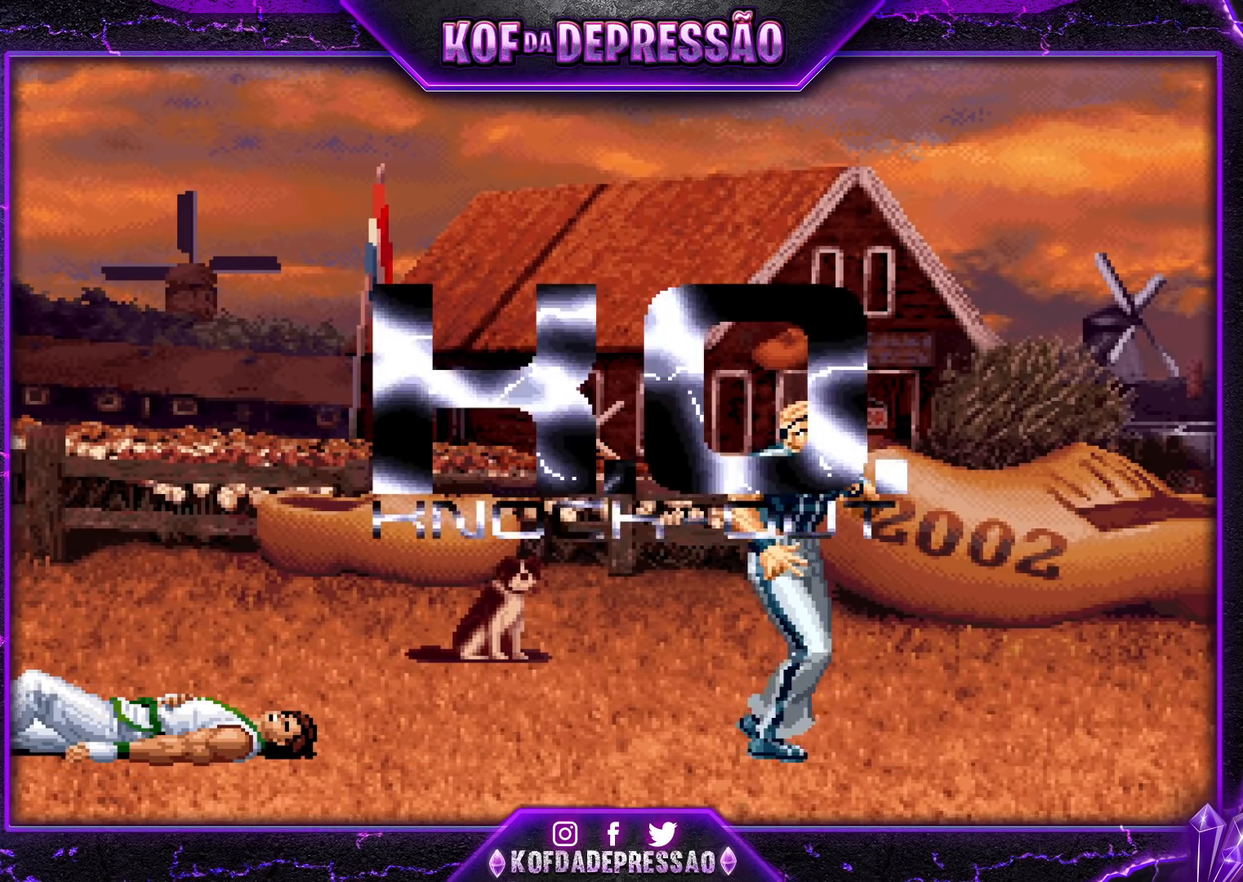
{"buttons": [], "left_stick": "center", "events": [[50, "TRIANGLE", "up"], [67, "CROSS", "down"], [67, "SQUARE", "up"], [150, "CROSS", "up"]]}
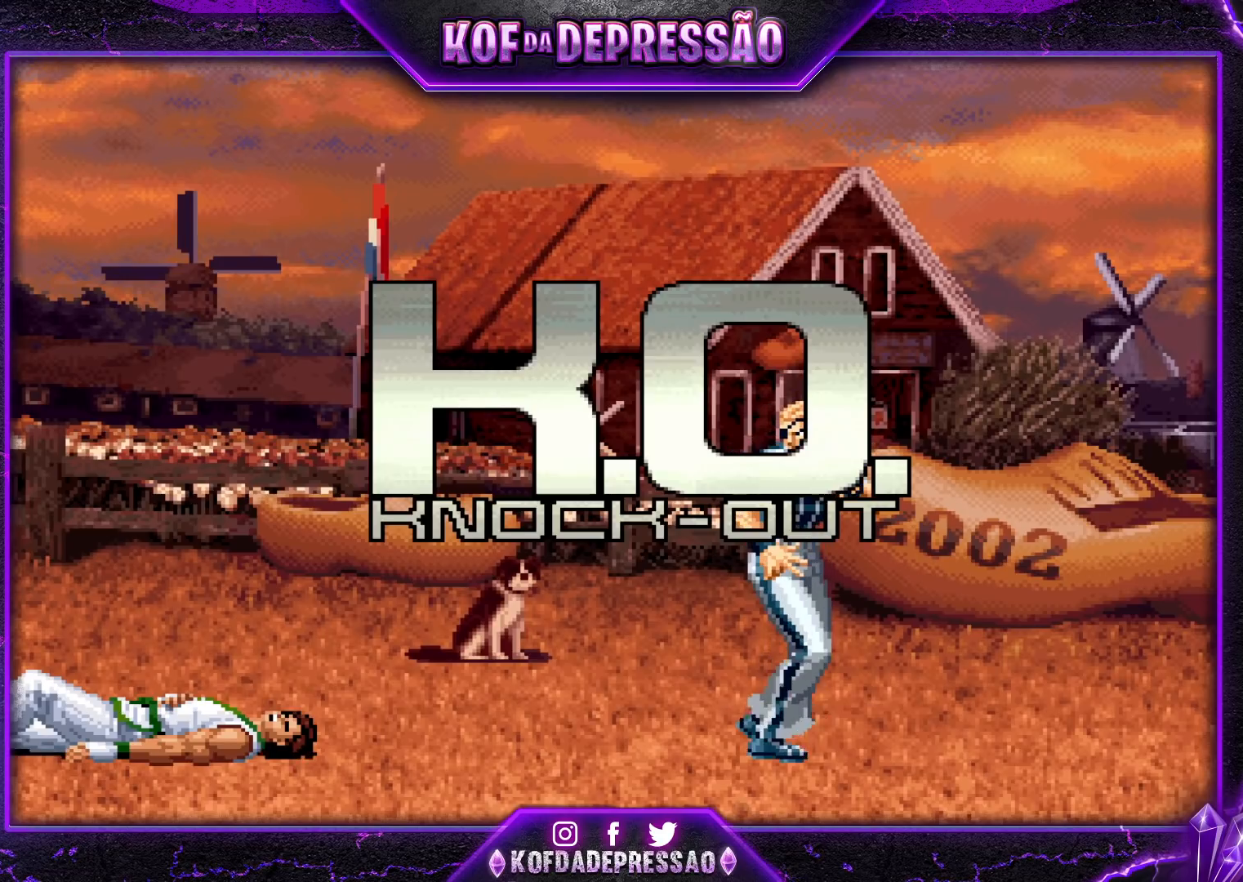
{"buttons": [], "left_stick": "center", "events": []}
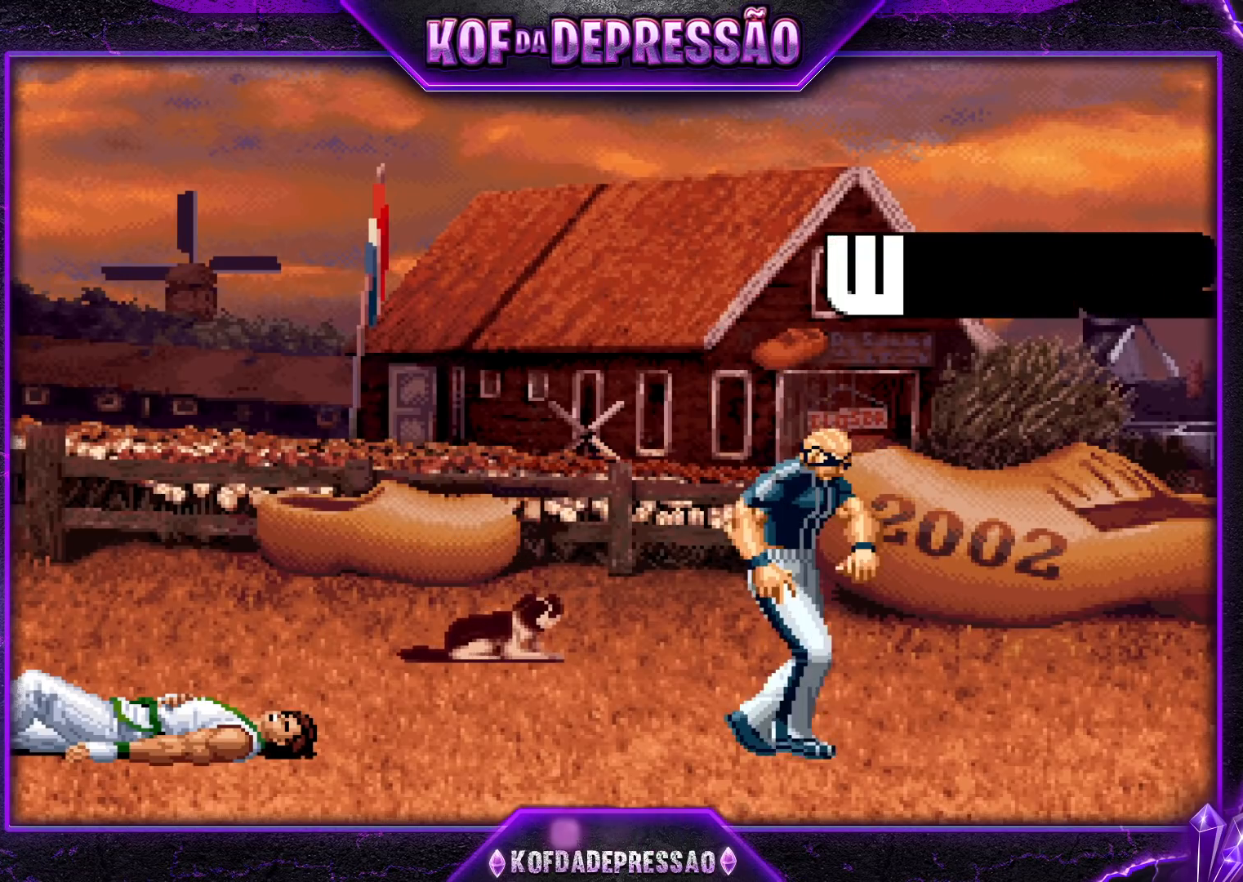
{"buttons": [], "left_stick": "center", "events": []}
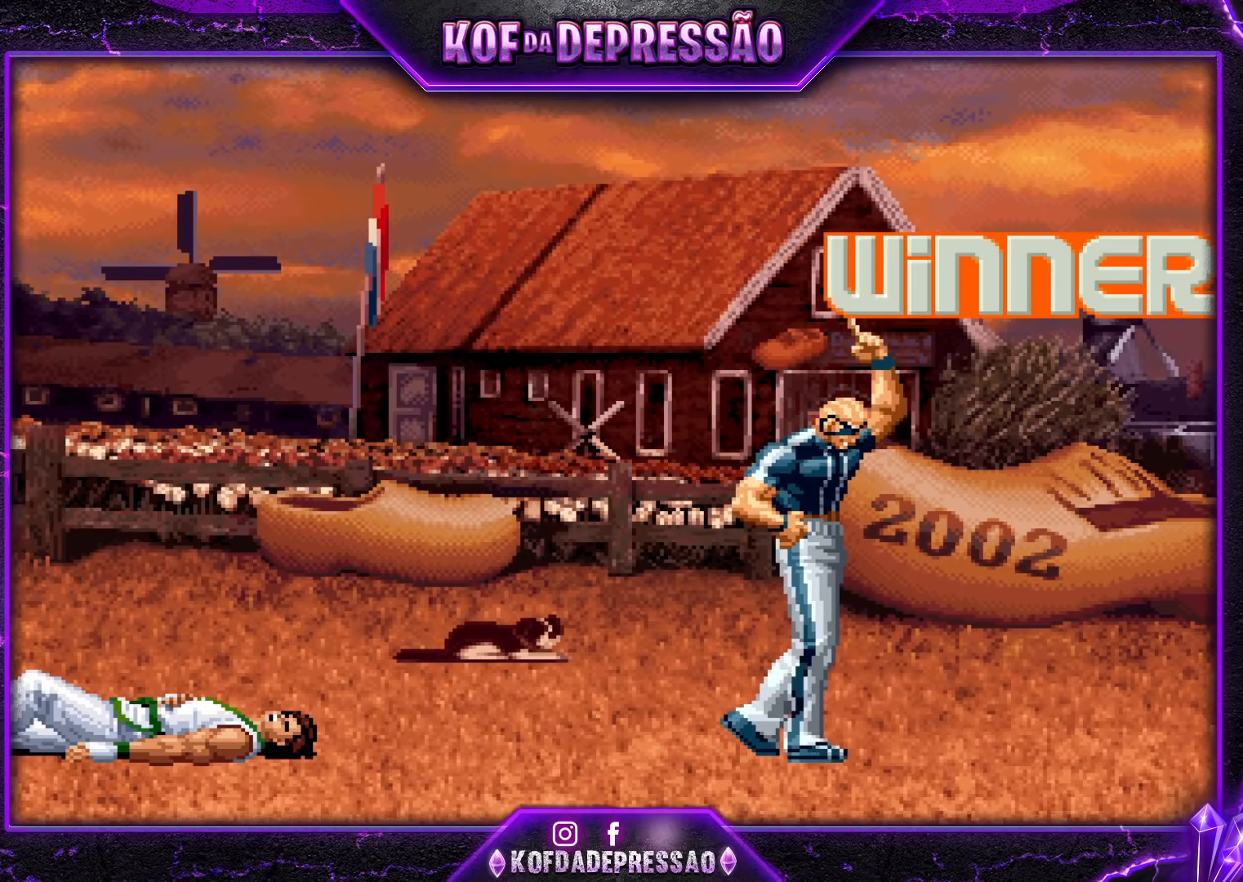
{"buttons": [], "left_stick": "center", "events": [[250, "CROSS", "down"], [250, "R1", "down"], [250, "SQUARE", "down"], [250, "TRIANGLE", "down"], [267, "CROSS", "up"], [267, "R1", "up"], [267, "SQUARE", "up"], [267, "TRIANGLE", "up"], [467, "CROSS", "down"], [467, "SQUARE", "down"], [467, "TRIANGLE", "down"], [483, "CROSS", "up"], [483, "SQUARE", "up"], [483, "TRIANGLE", "up"]]}
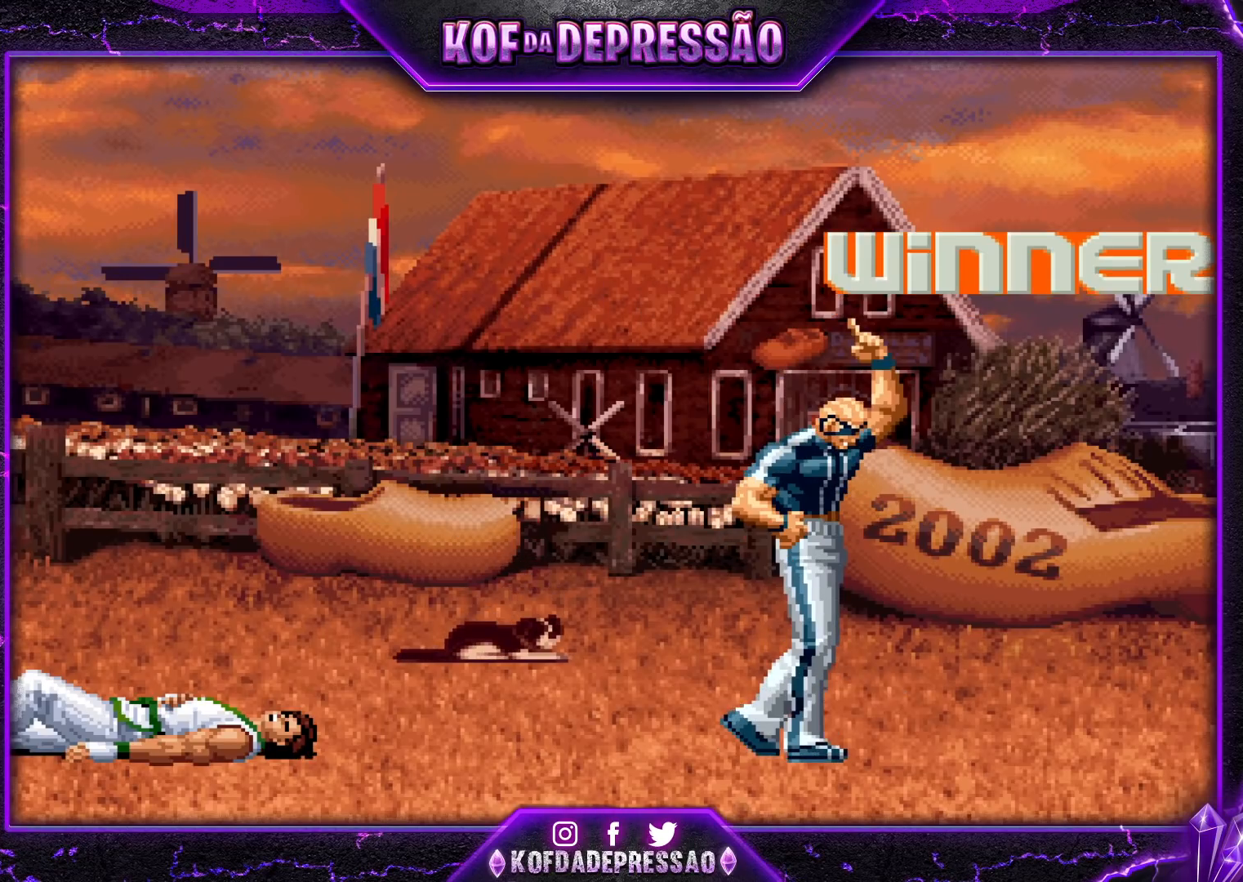
{"buttons": [], "left_stick": "center", "events": [[200, "SQUARE", "down"], [200, "TRIANGLE", "down"], [217, "CROSS", "down"], [233, "CROSS", "up"], [233, "SQUARE", "up"], [233, "TRIANGLE", "up"], [450, "CROSS", "down"], [450, "SQUARE", "down"], [450, "TRIANGLE", "down"], [467, "CROSS", "up"], [467, "SQUARE", "up"], [467, "TRIANGLE", "up"]]}
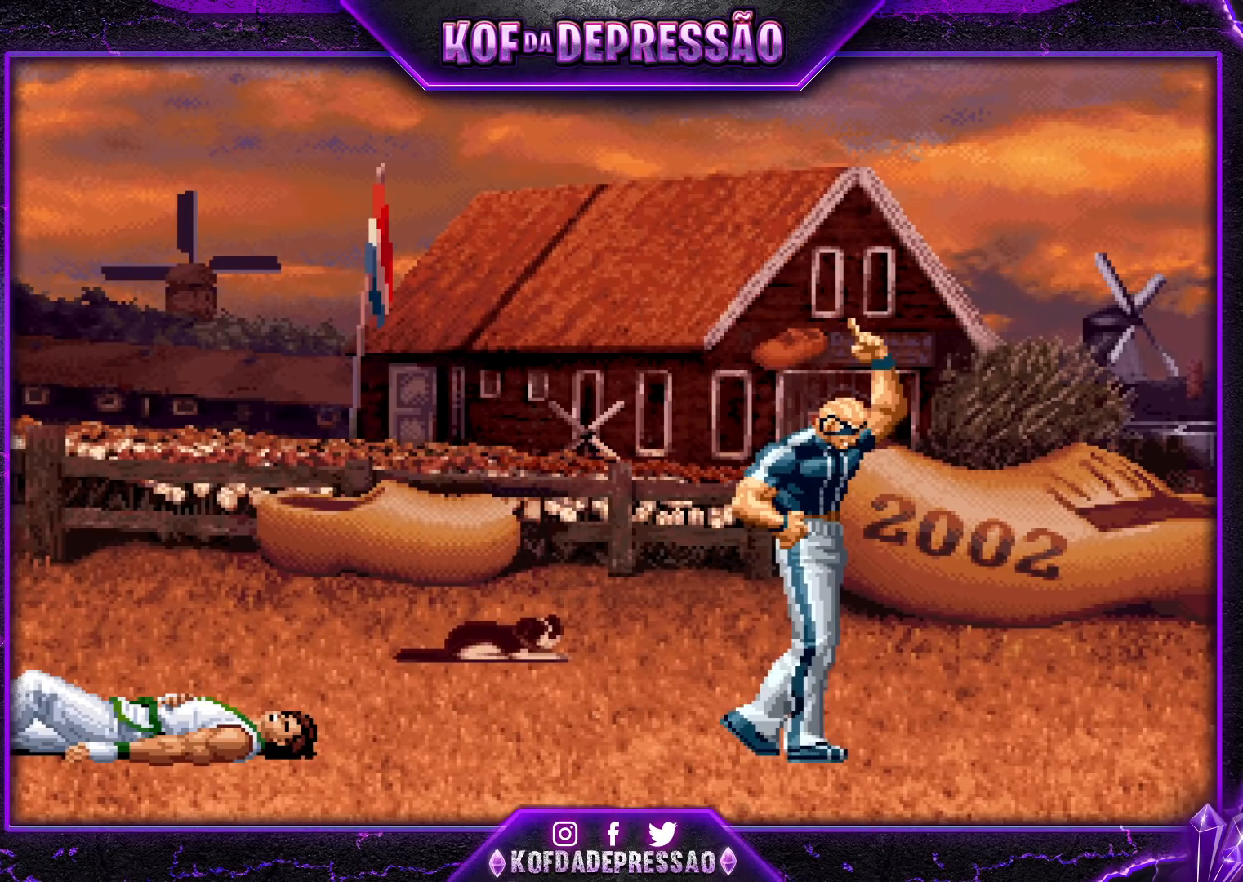
{"buttons": [], "left_stick": "center", "events": [[200, "CROSS", "down"], [217, "CROSS", "up"], [450, "CROSS", "down"], [450, "R1", "down"], [450, "SQUARE", "down"], [450, "TRIANGLE", "down"], [483, "CROSS", "up"], [483, "R1", "up"], [483, "SQUARE", "up"], [500, "TRIANGLE", "up"]]}
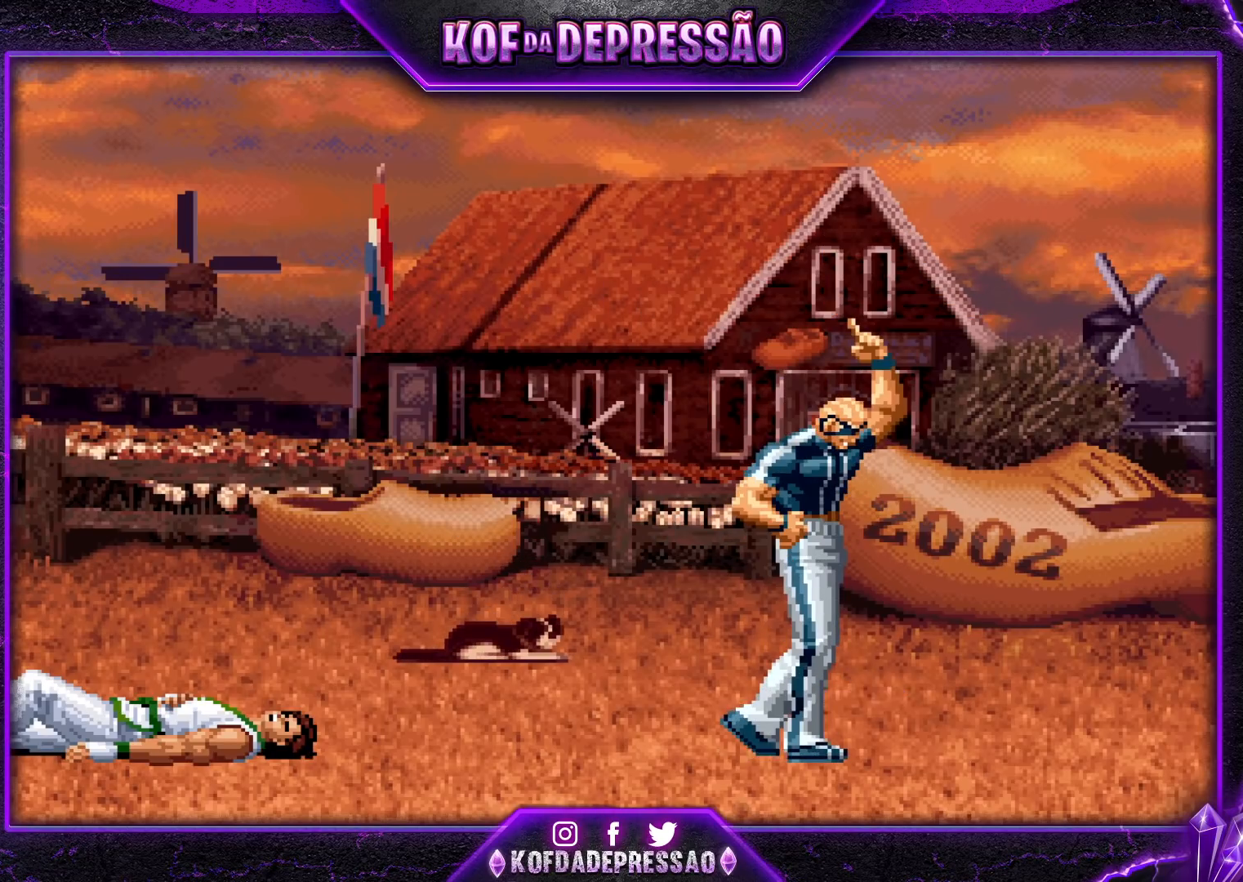
{"buttons": [], "left_stick": "center", "events": [[217, "CROSS", "down"], [217, "R1", "down"], [217, "TRIANGLE", "down"], [233, "CROSS", "up"], [233, "R1", "up"], [233, "SQUARE", "down"], [250, "SQUARE", "up"], [250, "TRIANGLE", "up"], [450, "CROSS", "down"], [450, "SQUARE", "down"], [450, "TRIANGLE", "down"], [467, "CROSS", "up"], [467, "SQUARE", "up"], [467, "TRIANGLE", "up"]]}
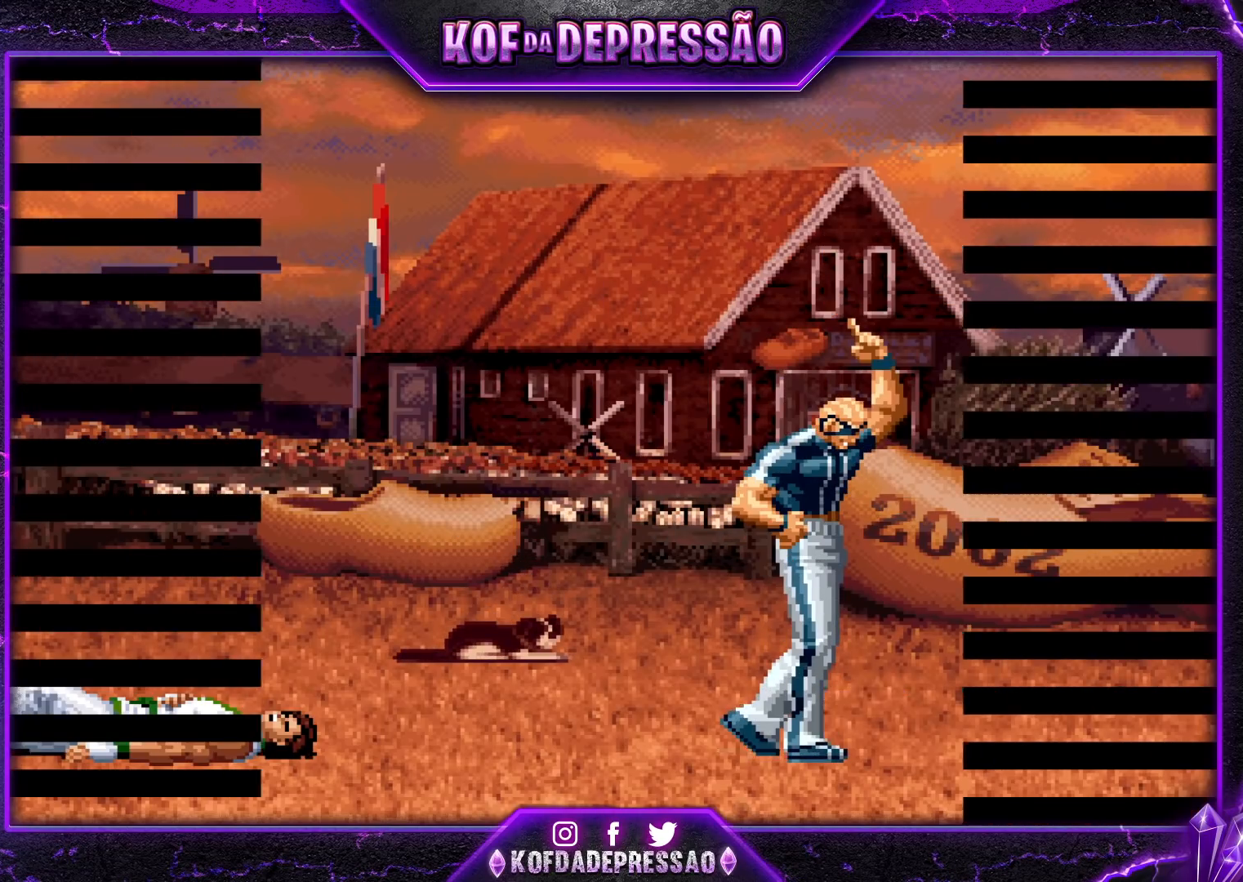
{"buttons": [], "left_stick": "center", "events": [[183, "TRIANGLE", "down"], [200, "SQUARE", "down"], [217, "SQUARE", "up"], [217, "TRIANGLE", "up"], [417, "CROSS", "down"], [417, "R1", "down"], [417, "SQUARE", "down"], [417, "TRIANGLE", "down"], [433, "R1", "up"], [450, "CROSS", "up"], [450, "SQUARE", "up"], [467, "TRIANGLE", "up"]]}
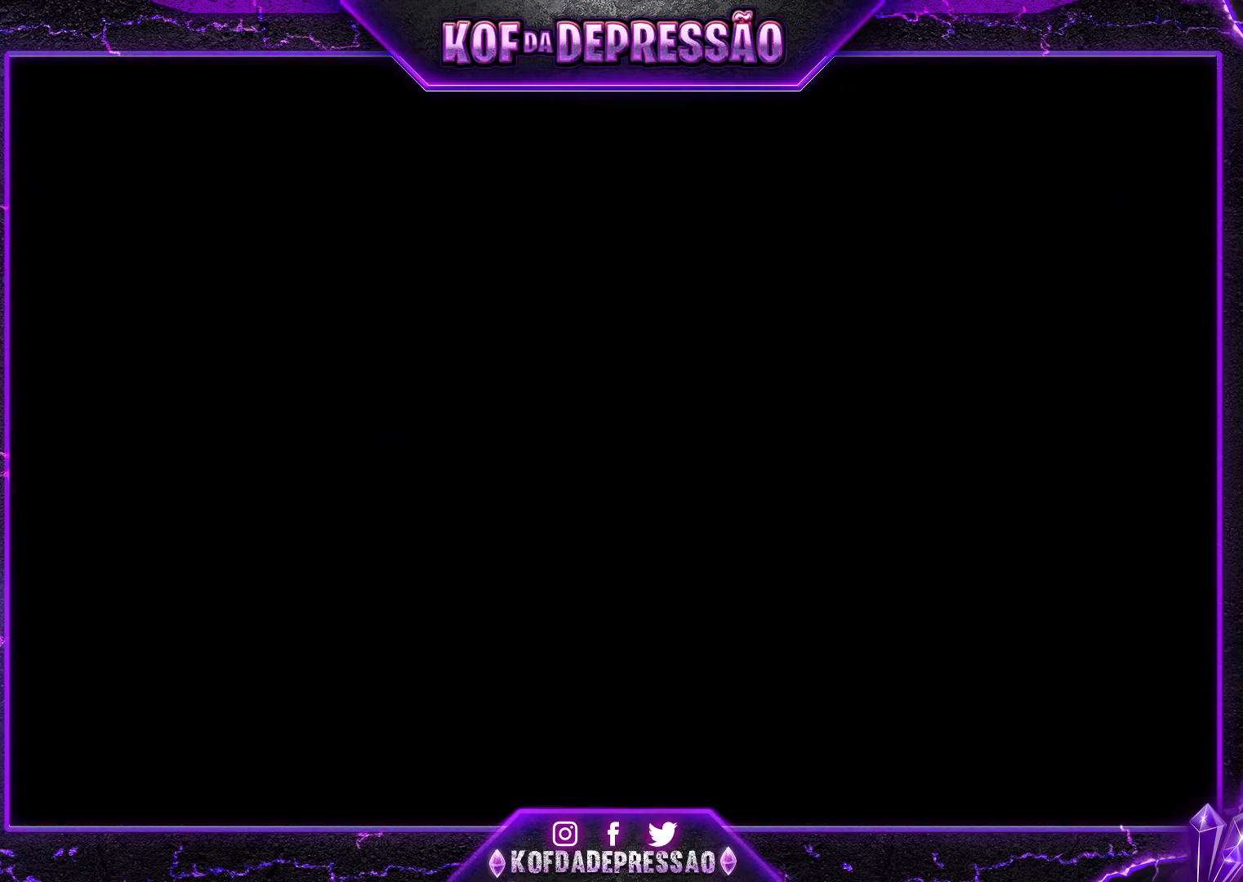
{"buttons": [], "left_stick": "center", "events": [[167, "SQUARE", "down"], [167, "TRIANGLE", "down"], [183, "SQUARE", "up"], [183, "TRIANGLE", "up"], [383, "SQUARE", "down"], [383, "TRIANGLE", "down"], [400, "CROSS", "down"], [417, "CROSS", "up"], [450, "SQUARE", "up"], [450, "TRIANGLE", "up"]]}
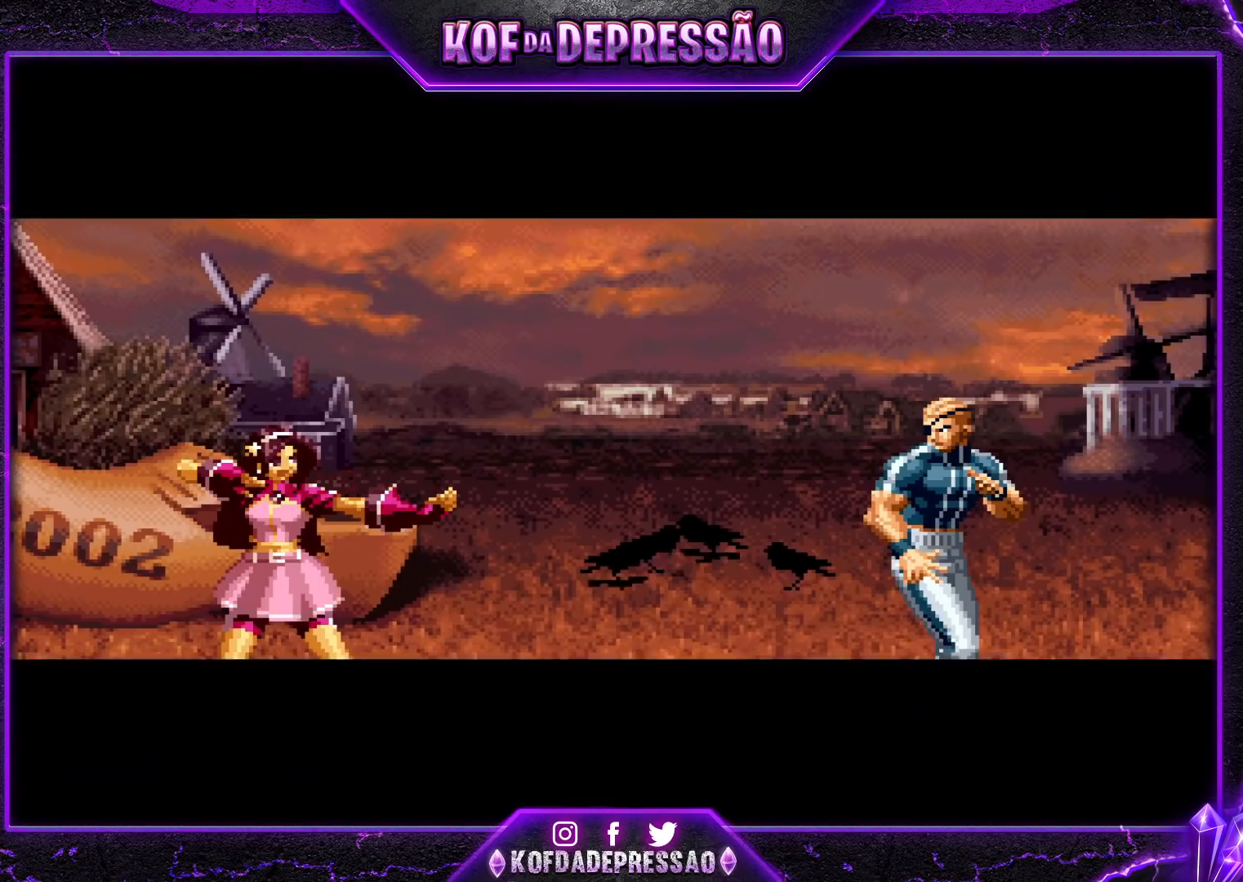
{"buttons": [], "left_stick": "center", "events": [[67, "TRIANGLE", "down"], [100, "SQUARE", "down"], [133, "CROSS", "down"], [133, "SQUARE", "up"], [150, "SQUARE", "down"], [217, "CROSS", "up"], [233, "SQUARE", "up"], [233, "TRIANGLE", "up"], [350, "CROSS", "down"], [350, "SQUARE", "down"], [350, "TRIANGLE", "down"], [417, "CROSS", "up"], [417, "SQUARE", "up"], [417, "TRIANGLE", "up"]]}
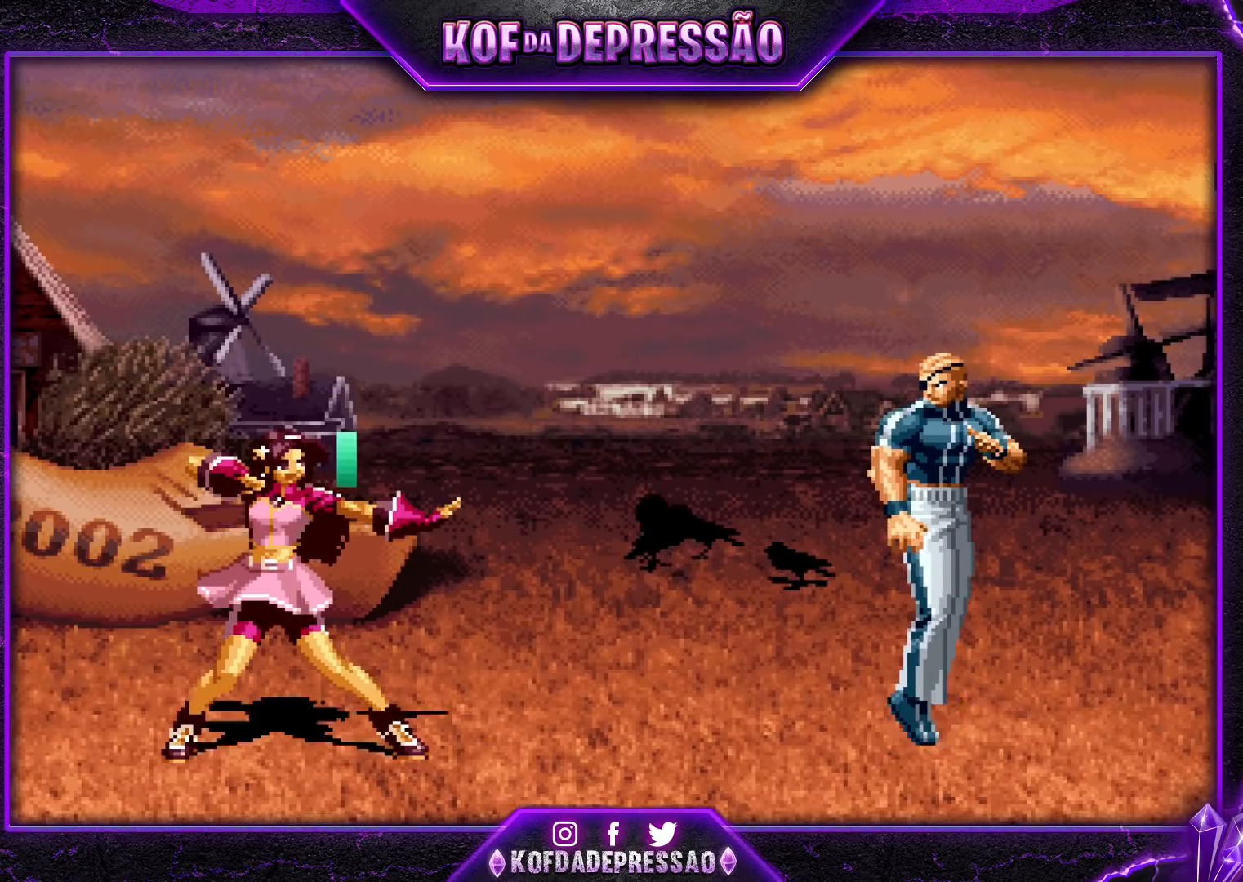
{"buttons": [], "left_stick": "center", "events": [[33, "TRIANGLE", "down"], [50, "CROSS", "down"], [50, "SQUARE", "down"], [100, "CROSS", "up"], [100, "SQUARE", "up"], [100, "TRIANGLE", "up"], [183, "SQUARE", "down"], [200, "CROSS", "down"], [217, "CROSS", "up"], [233, "SQUARE", "up"], [383, "TRIANGLE", "down"], [400, "CROSS", "down"], [400, "SQUARE", "down"], [417, "TRIANGLE", "up"], [433, "SQUARE", "up"], [450, "CROSS", "up"]]}
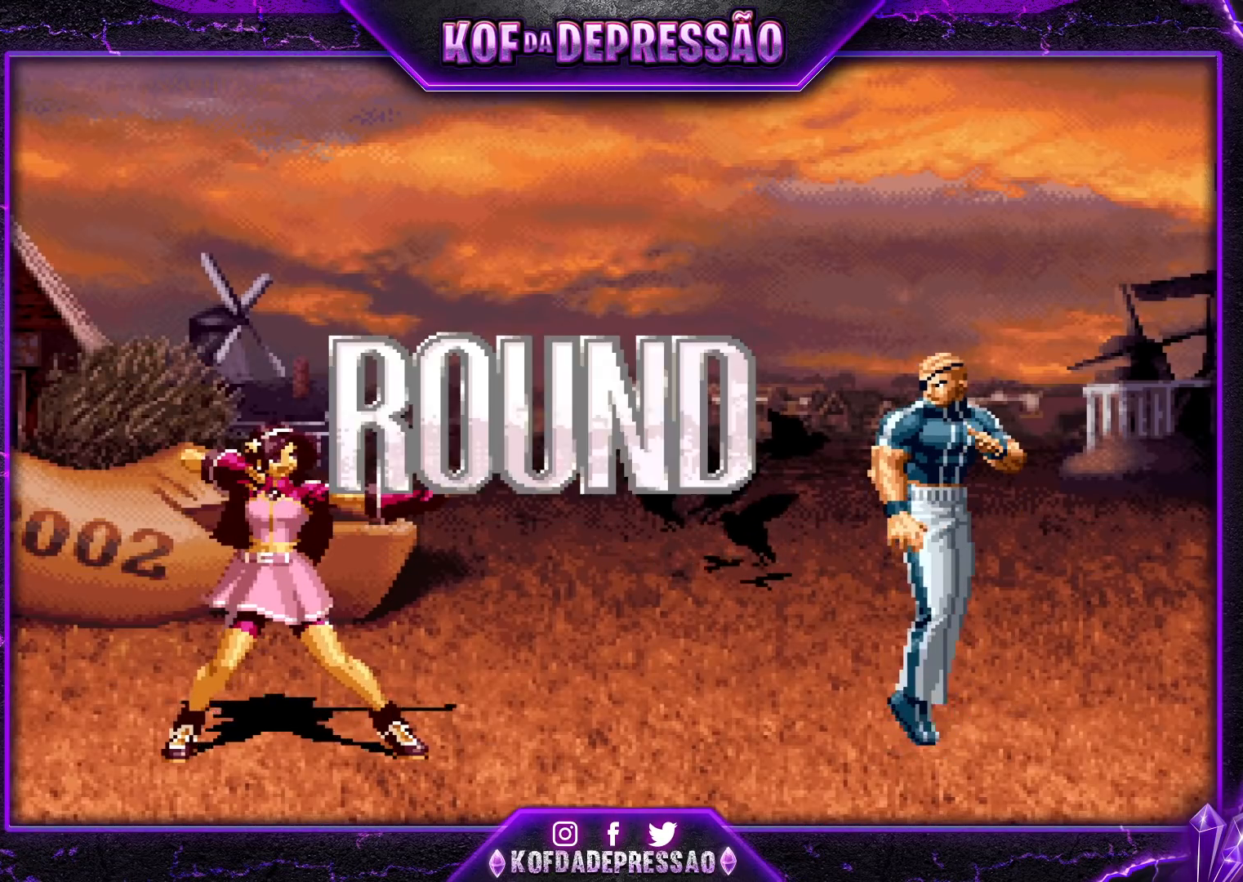
{"buttons": ["CROSS", "SQUARE", "TRIANGLE", "R1"], "left_stick": "center", "events": [[17, "SQUARE", "down"], [17, "TRIANGLE", "down"], [50, "CROSS", "down"], [83, "SQUARE", "up"], [83, "TRIANGLE", "up"], [100, "CROSS", "up"], [200, "SQUARE", "down"], [200, "TRIANGLE", "down"], [217, "CROSS", "down"], [233, "SQUARE", "up"], [233, "TRIANGLE", "up"], [250, "CROSS", "up"], [317, "CROSS", "down"], [317, "R1", "down"], [317, "SQUARE", "down"], [317, "TRIANGLE", "down"]]}
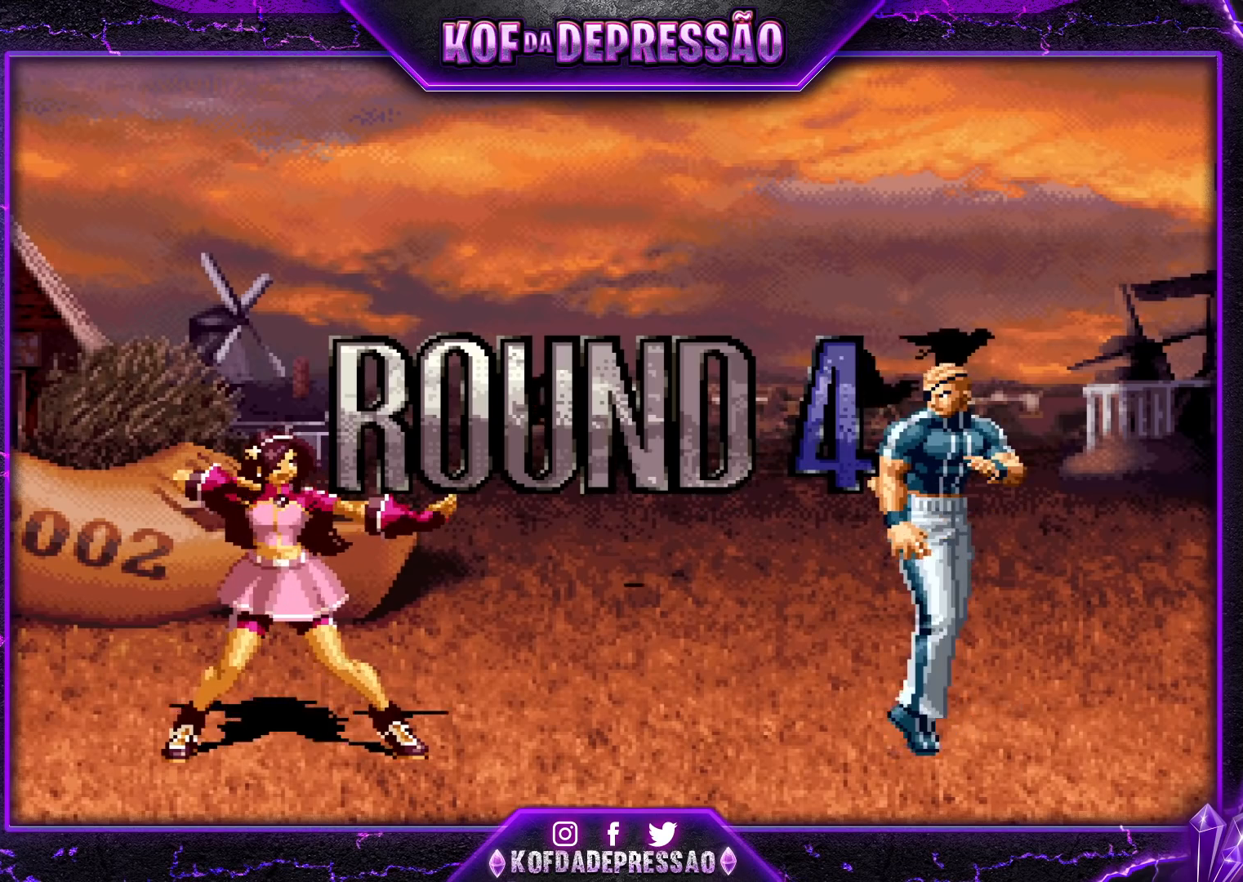
{"buttons": ["CROSS"], "left_stick": "center", "events": [[483, "TRIANGLE", "up"], [500, "R1", "up"], [500, "SQUARE", "up"]]}
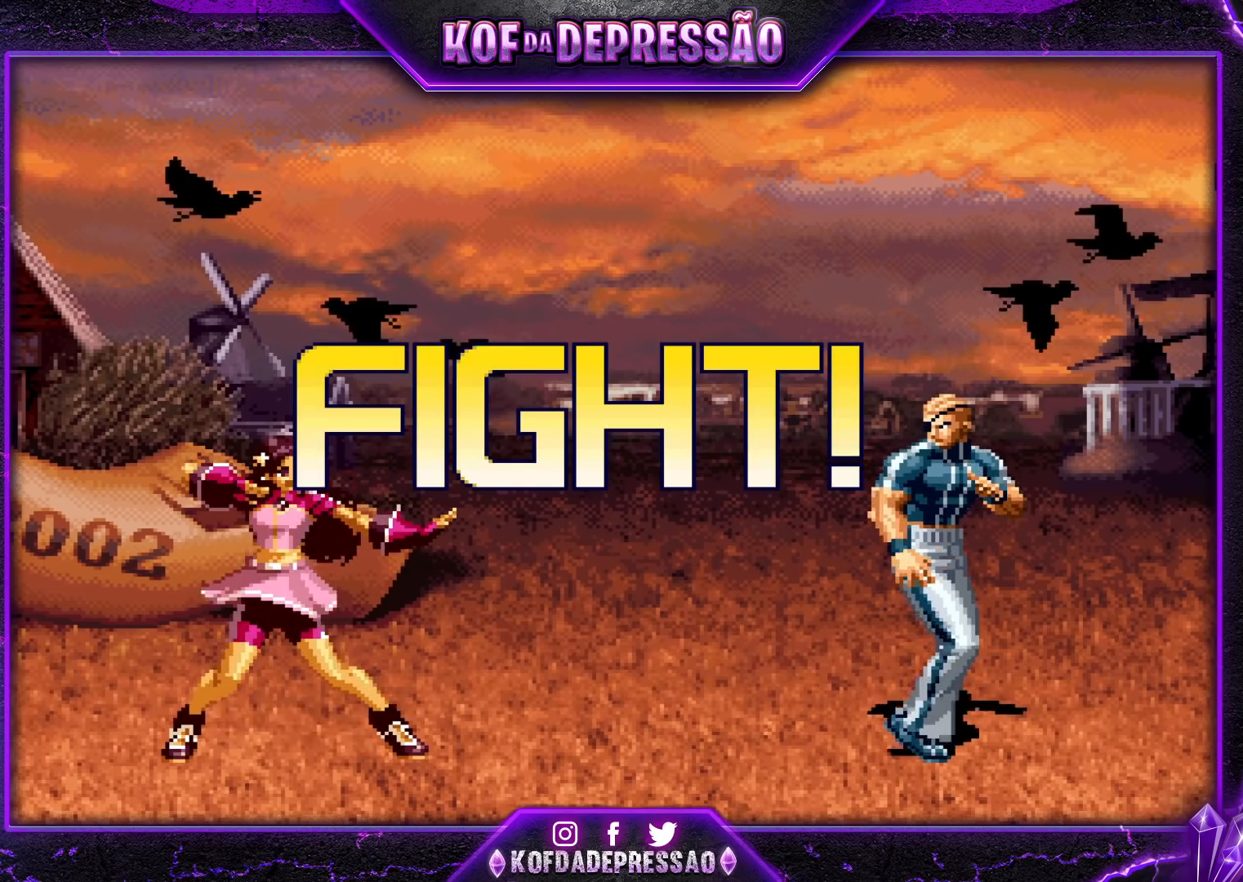
{"buttons": [], "left_stick": "down-left", "events": [[17, "CROSS", "up"], [183, "left_stick", "left"], [233, "left_stick", "center"], [317, "left_stick", "left"], [400, "CROSS", "down"], [417, "left_stick", "down-left"], [450, "CROSS", "up"]]}
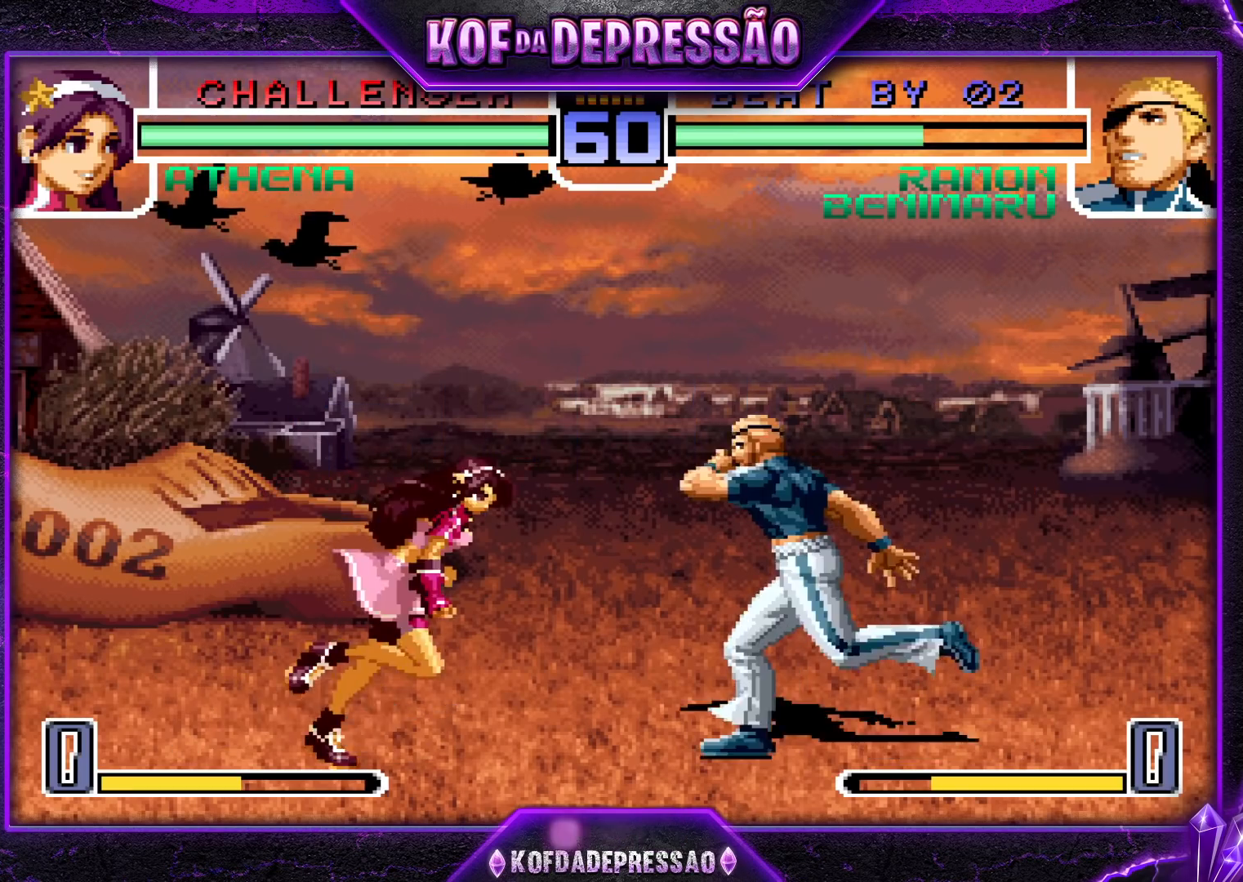
{"buttons": [], "left_stick": "down-right", "events": [[350, "left_stick", "center"], [500, "left_stick", "down-right"]]}
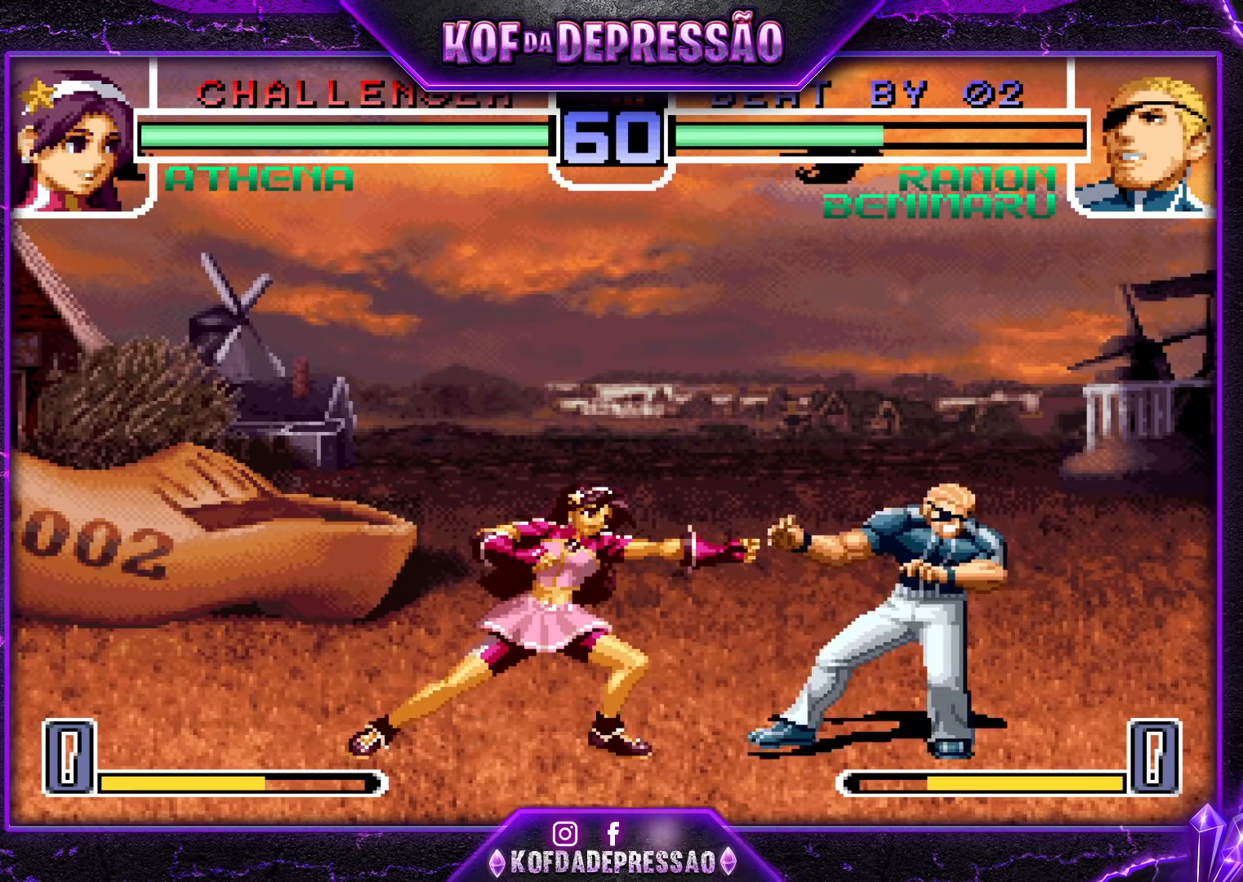
{"buttons": [], "left_stick": "up-left", "events": [[83, "left_stick", "up-left"], [167, "CROSS", "down"], [167, "R1", "down"], [267, "CROSS", "up"], [267, "R1", "up"]]}
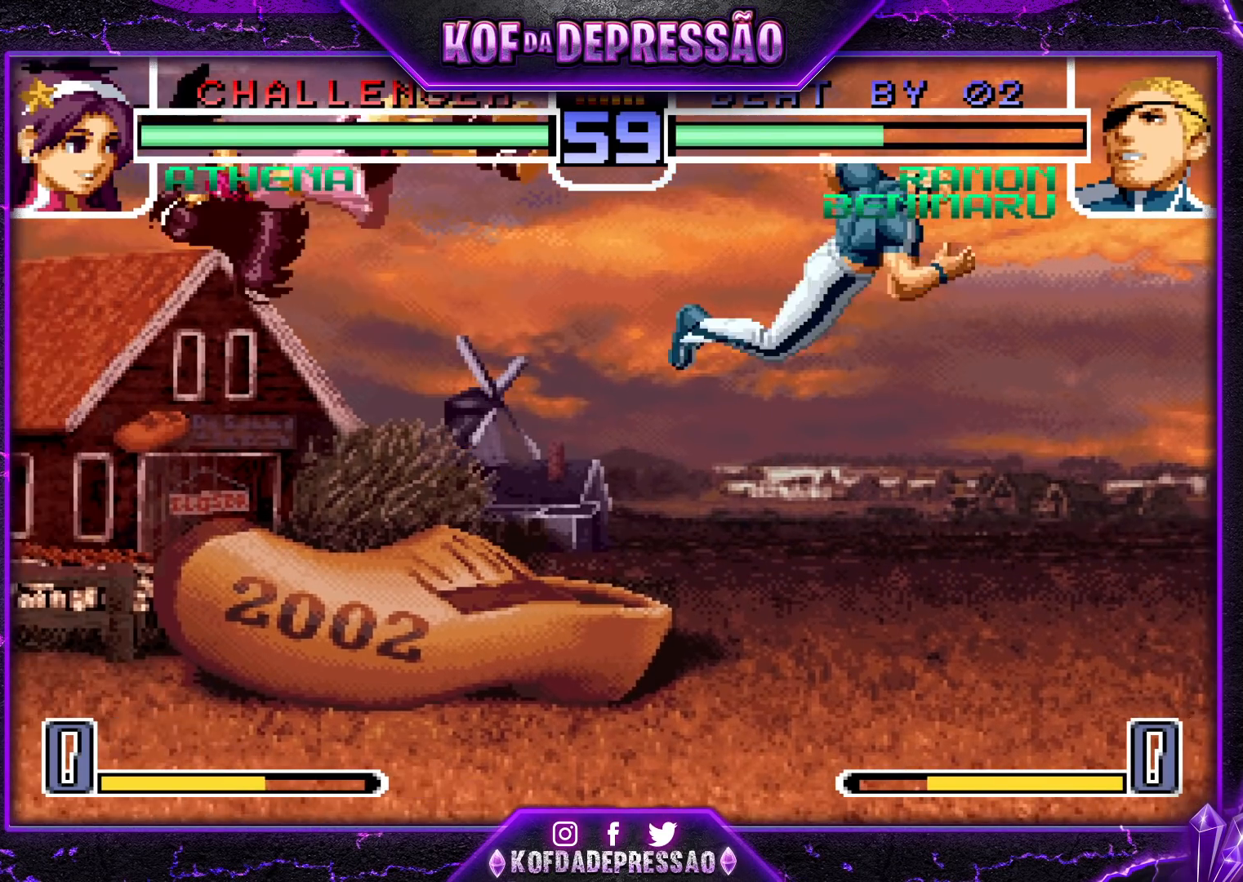
{"buttons": [], "left_stick": "down-right", "events": [[83, "left_stick", "center"], [133, "left_stick", "down-right"]]}
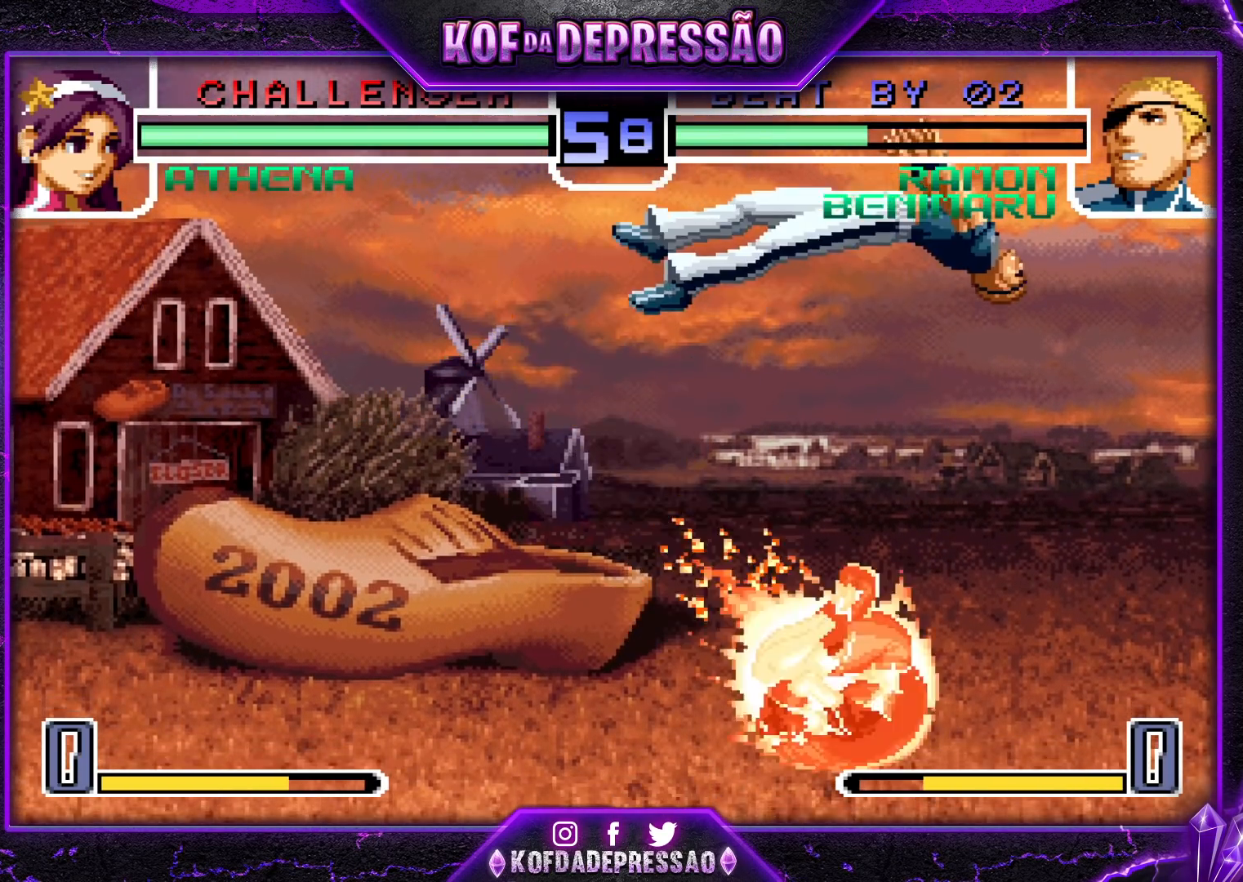
{"buttons": [], "left_stick": "center", "events": [[250, "left_stick", "center"], [317, "SQUARE", "down"], [317, "TRIANGLE", "down"], [367, "SQUARE", "up"], [367, "TRIANGLE", "up"]]}
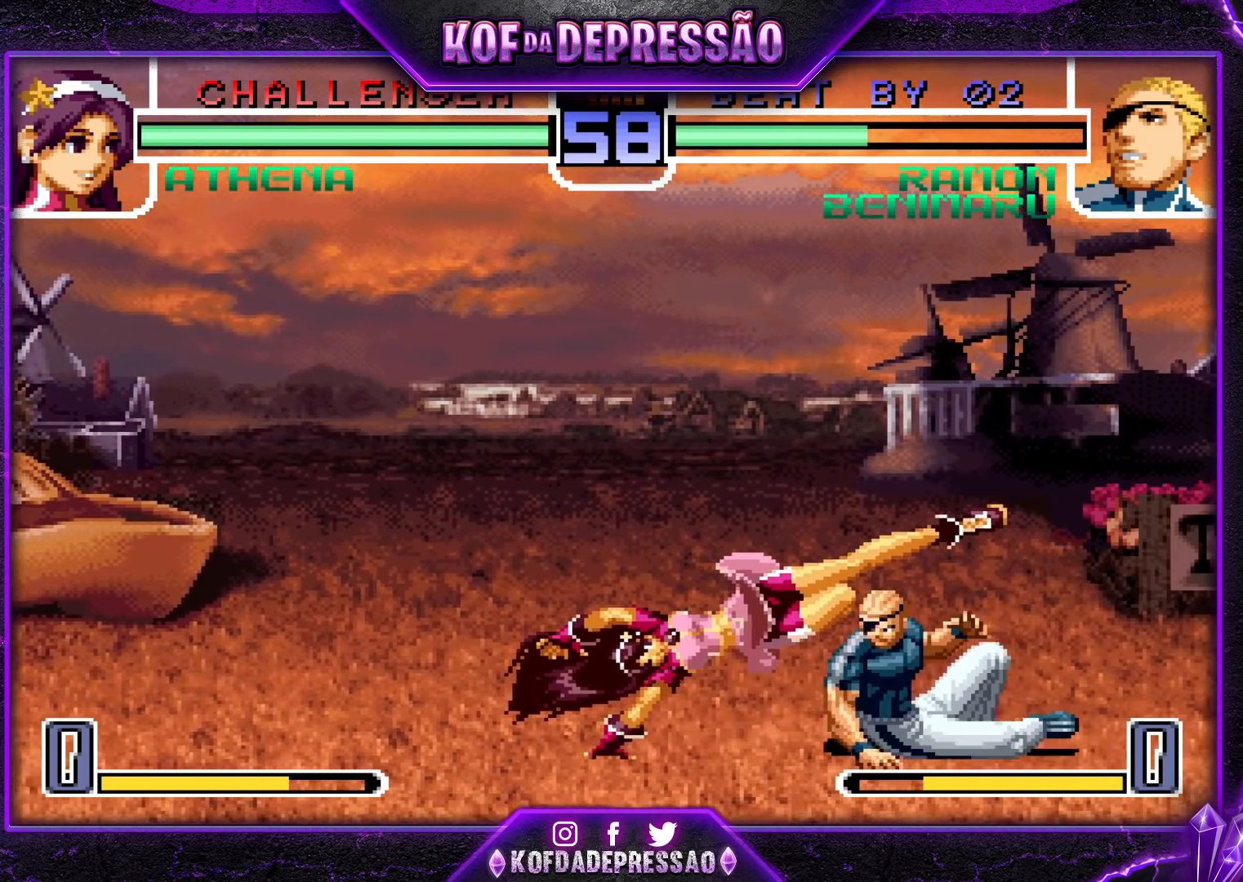
{"buttons": [], "left_stick": "down-right", "events": [[50, "left_stick", "left"], [133, "left_stick", "center"], [200, "left_stick", "left"], [350, "left_stick", "center"], [467, "left_stick", "down-right"]]}
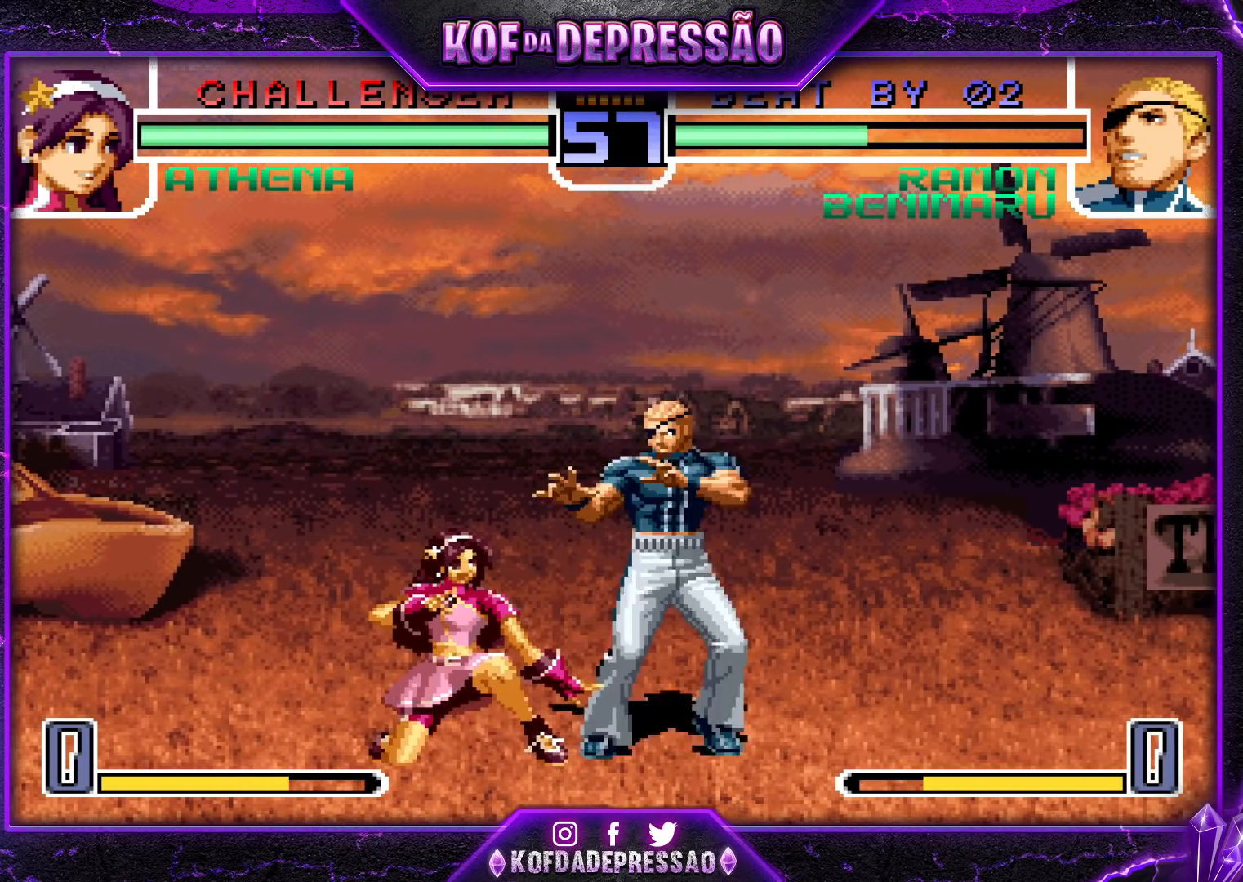
{"buttons": [], "left_stick": "center", "events": [[167, "left_stick", "left"], [233, "left_stick", "center"]]}
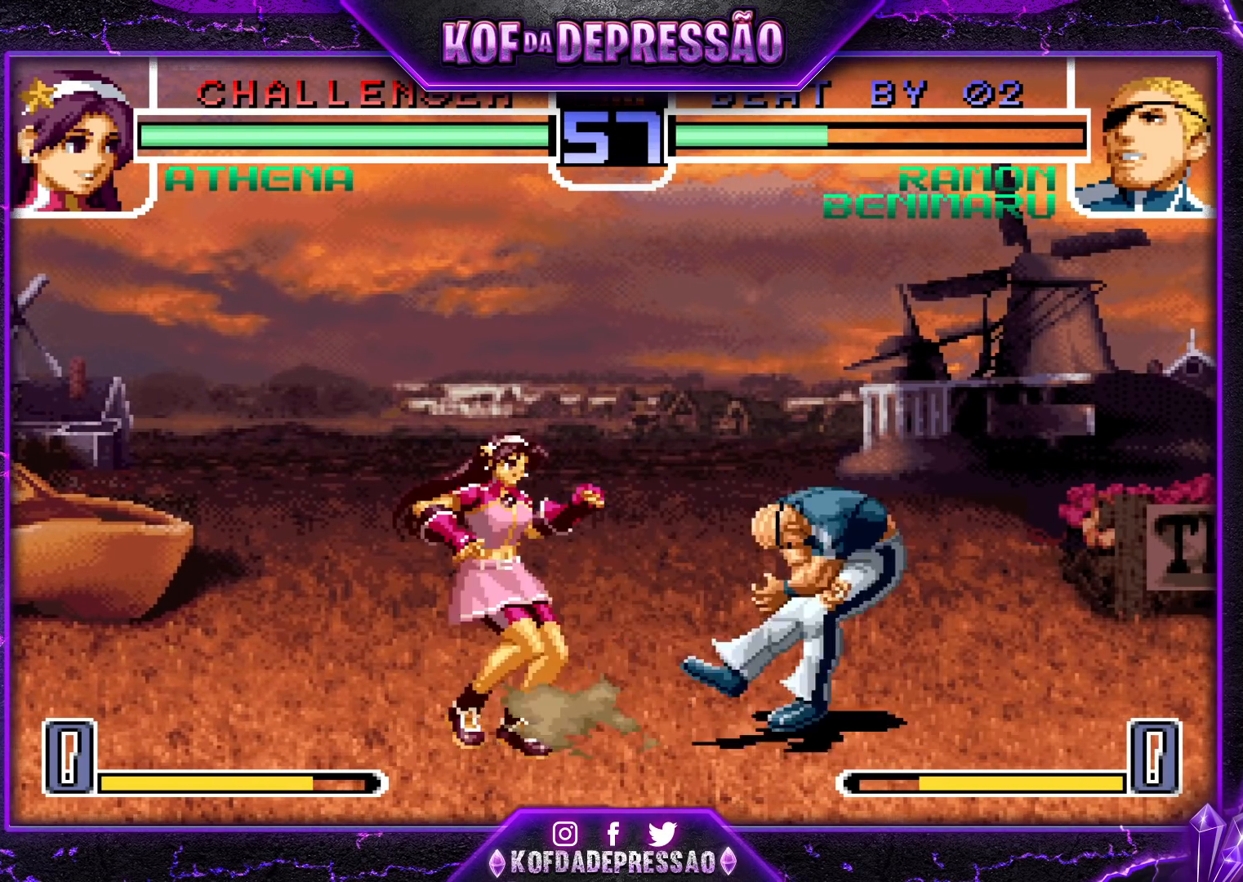
{"buttons": [], "left_stick": "down-right", "events": [[50, "left_stick", "down-right"]]}
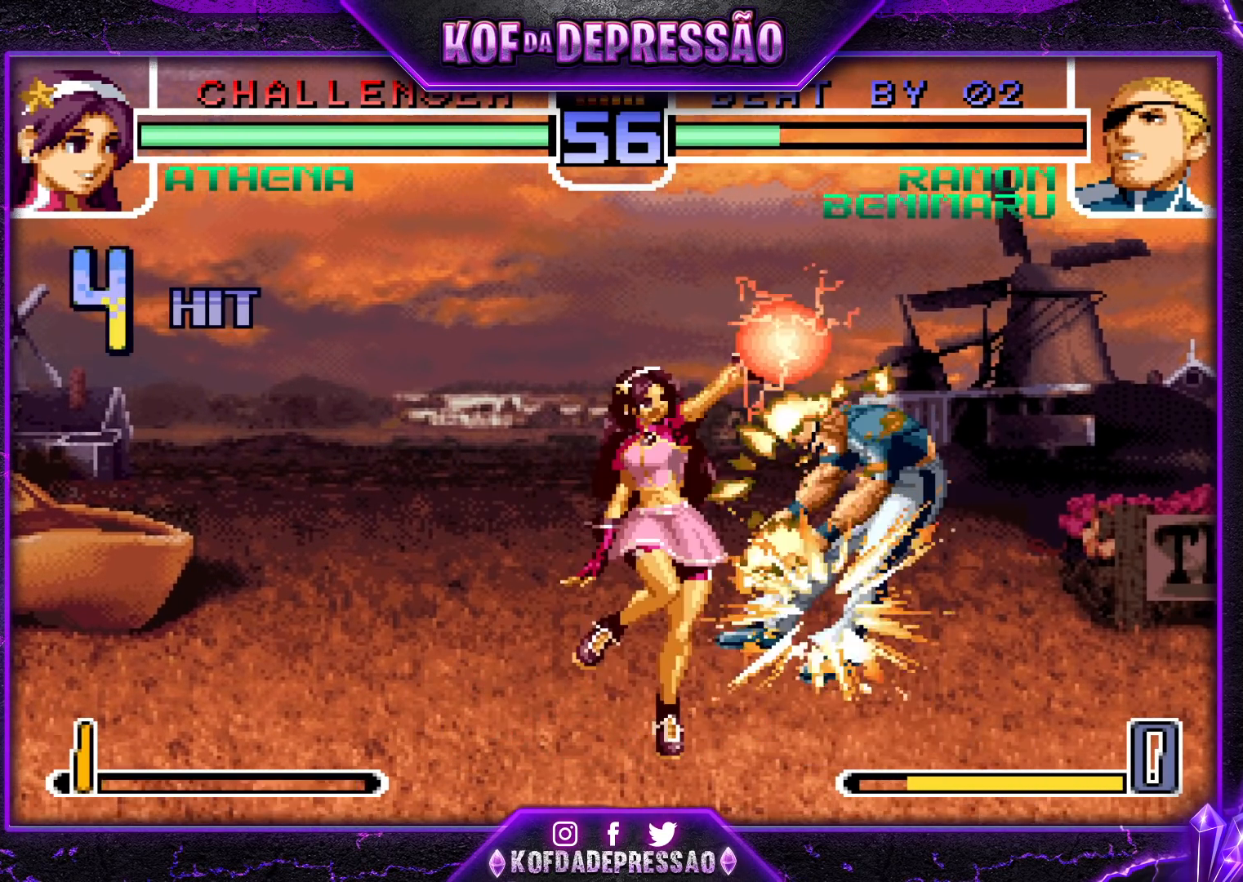
{"buttons": [], "left_stick": "center", "events": [[317, "left_stick", "right"], [483, "left_stick", "center"]]}
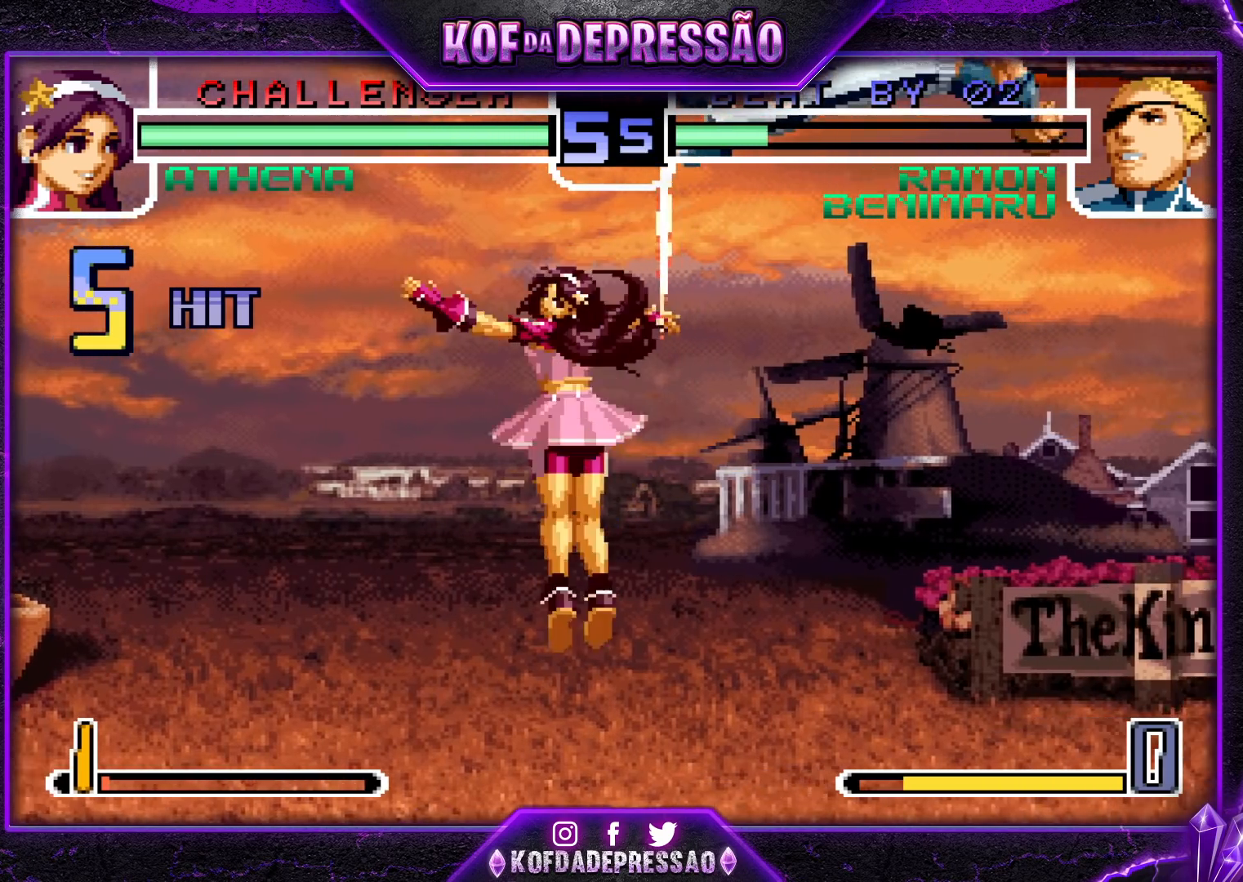
{"buttons": [], "left_stick": "right", "events": [[133, "left_stick", "right"], [267, "TRIANGLE", "down"], [283, "TRIANGLE", "up"], [333, "SQUARE", "down"], [333, "TRIANGLE", "down"], [383, "SQUARE", "up"], [383, "TRIANGLE", "up"]]}
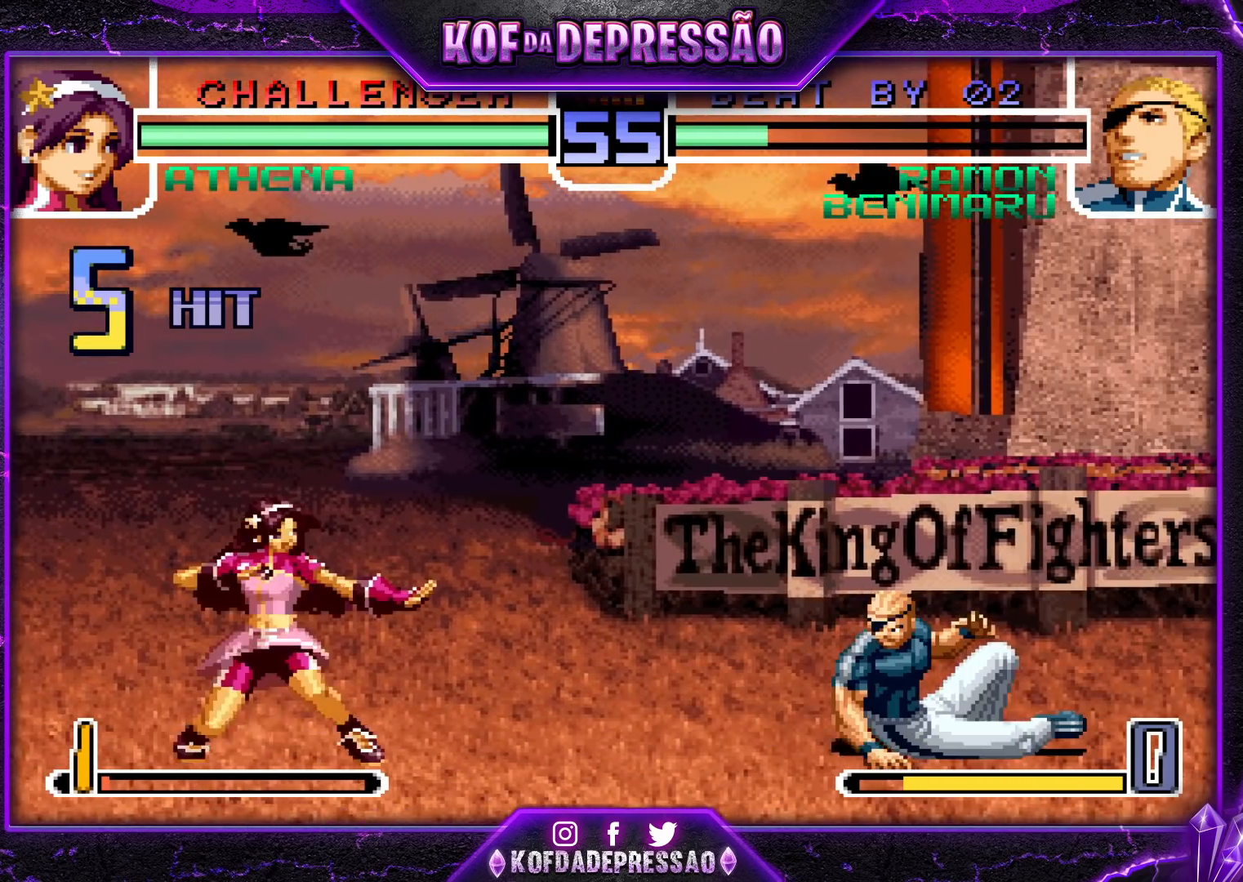
{"buttons": [], "left_stick": "right", "events": [[100, "left_stick", "center"], [233, "left_stick", "down-right"], [350, "left_stick", "right"]]}
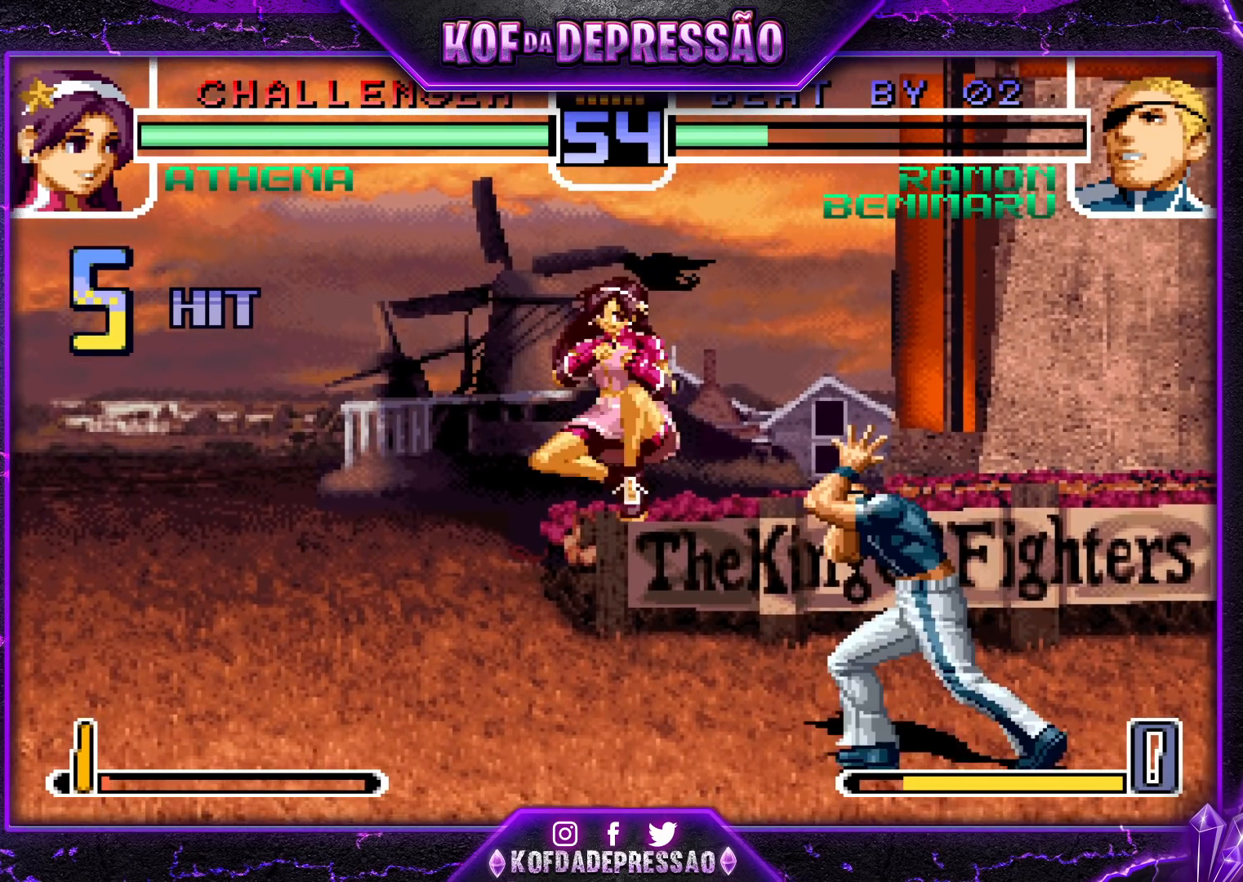
{"buttons": [], "left_stick": "down-right", "events": [[33, "left_stick", "down"], [83, "R1", "down"], [83, "left_stick", "left"], [183, "R1", "up"], [233, "R1", "down"], [233, "left_stick", "down-right"], [250, "CROSS", "down"], [300, "CROSS", "up"], [317, "R1", "up"]]}
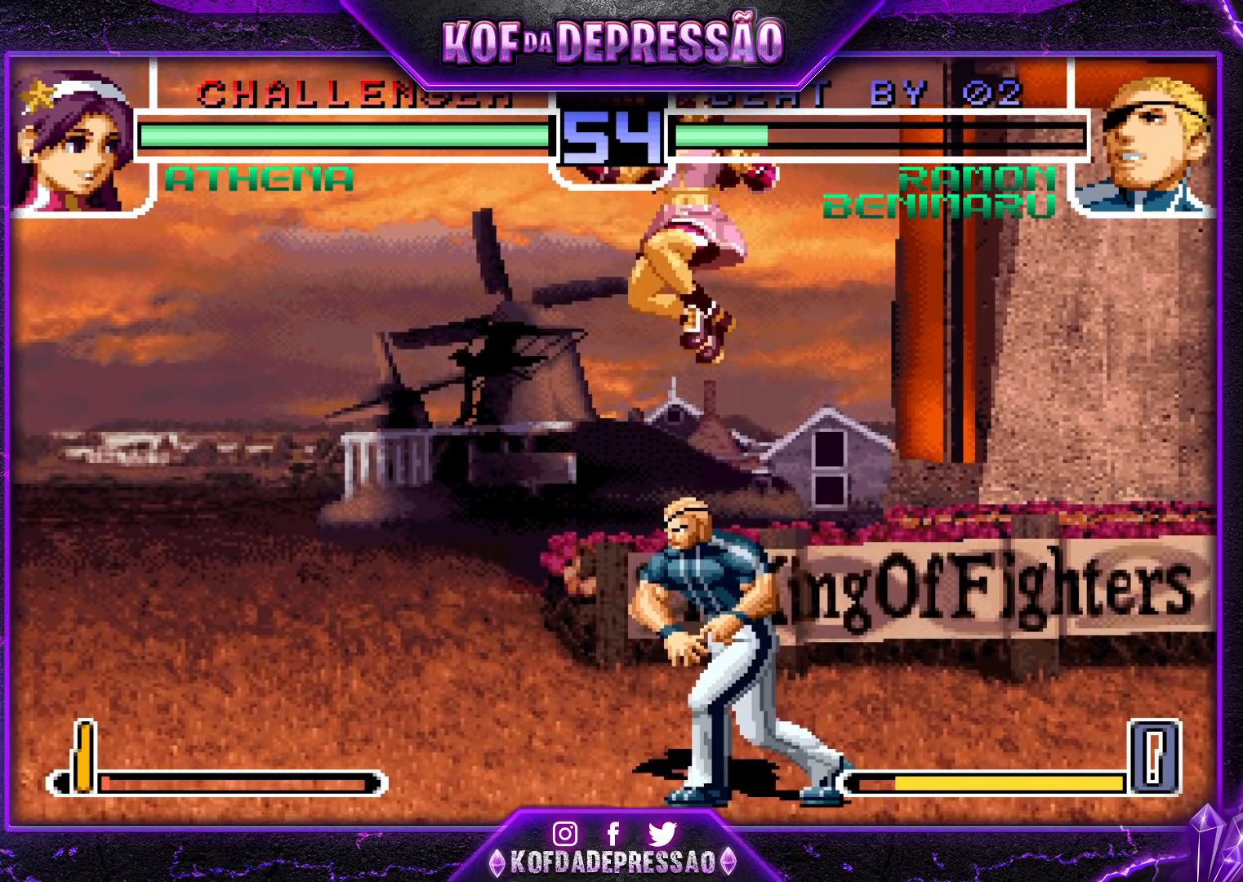
{"buttons": [], "left_stick": "right", "events": [[50, "left_stick", "right"]]}
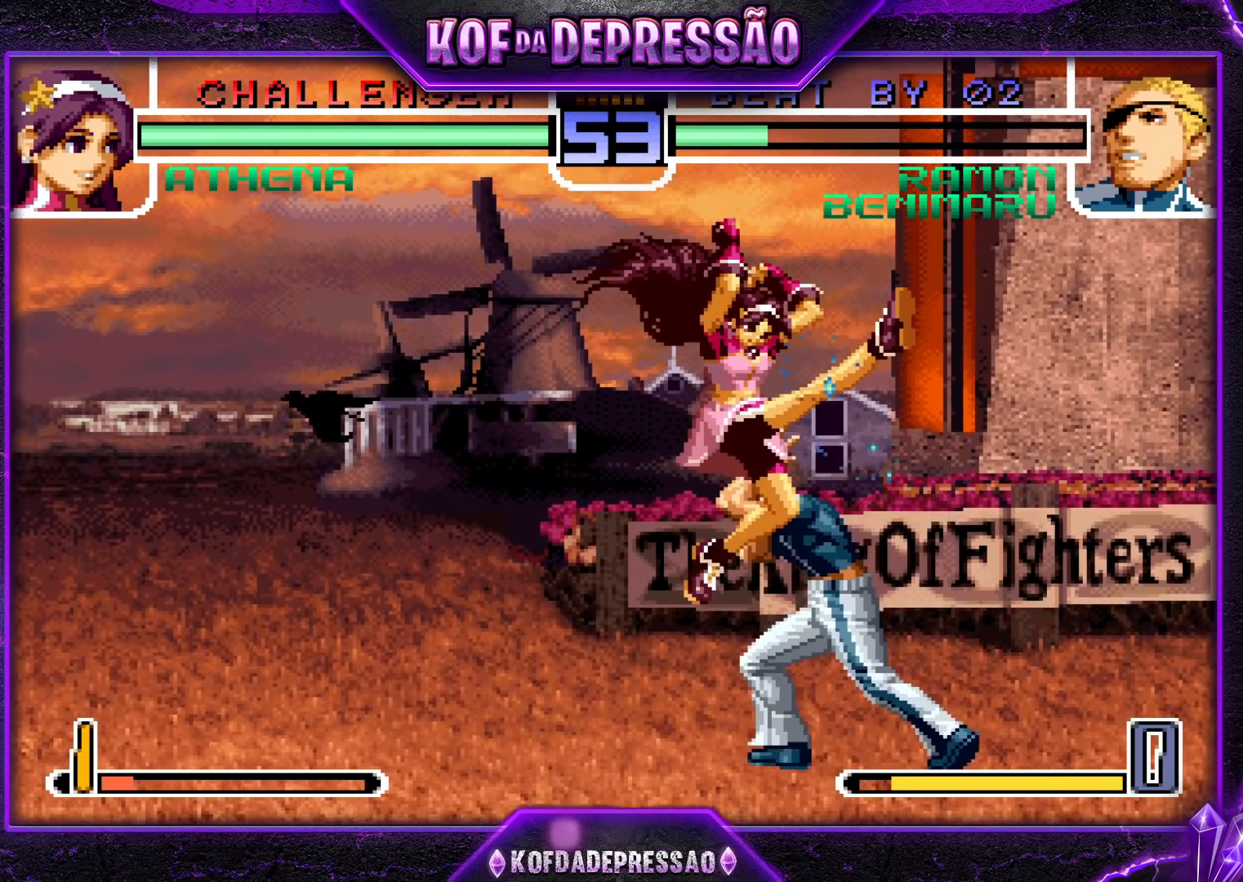
{"buttons": [], "left_stick": "center", "events": [[133, "left_stick", "center"], [233, "SQUARE", "down"], [233, "TRIANGLE", "down"], [283, "SQUARE", "up"], [300, "TRIANGLE", "up"], [317, "SQUARE", "down"], [317, "TRIANGLE", "down"], [383, "SQUARE", "up"], [383, "TRIANGLE", "up"]]}